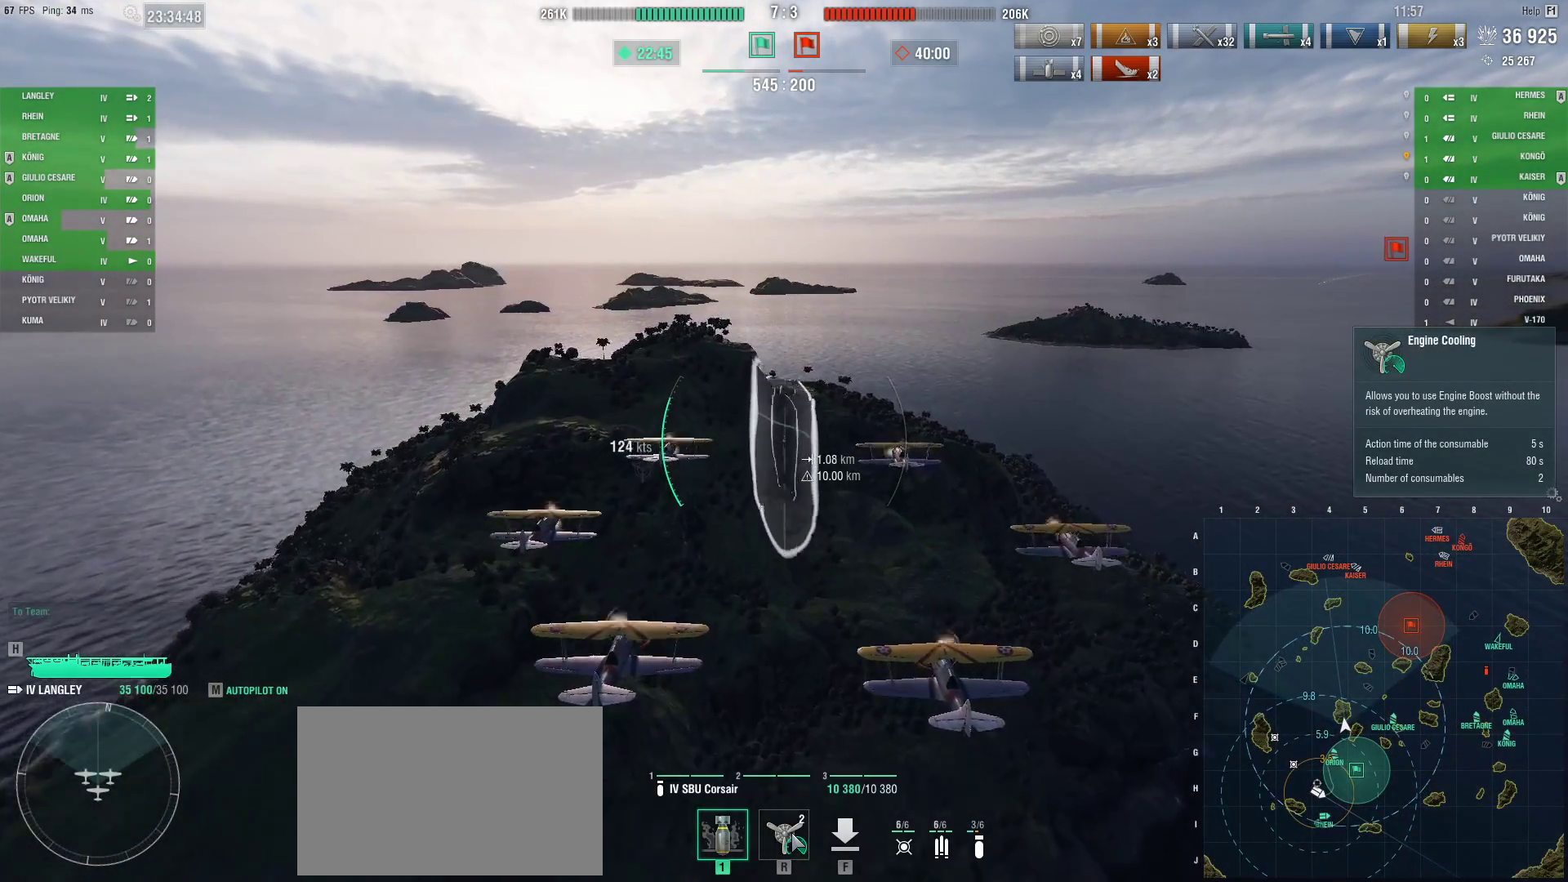
Gameplay with keyboard and mouse; each line is a JSON object with the keys and mouse buttons held at the frame after it. "events" lists presses ("down") and releases ("up") of "1", "2", "3", "4", "5", "a", "alt", "c", "caps_lock", "ctrl", "d", "e", "f", "g", "q", "r", "s", "shift", "space", "t", "tab", "v", "w", "x", "z", "mouse_left", "mouse_wheel" and "mouse_right" between this image and that frame as [ms after this image, input, new state], when the widget could be followed in between. "mouse_left", "mouse_wheel", "mouse_right" = the "left", "wheel", "right" buttons of the "mouse" list. No other keys are recorded. "wheel" means that the mouse wheel is clicked or scrolled. Not read: mouse_move.
{"keys": ["ctrl", "w"], "mouse": [], "events": []}
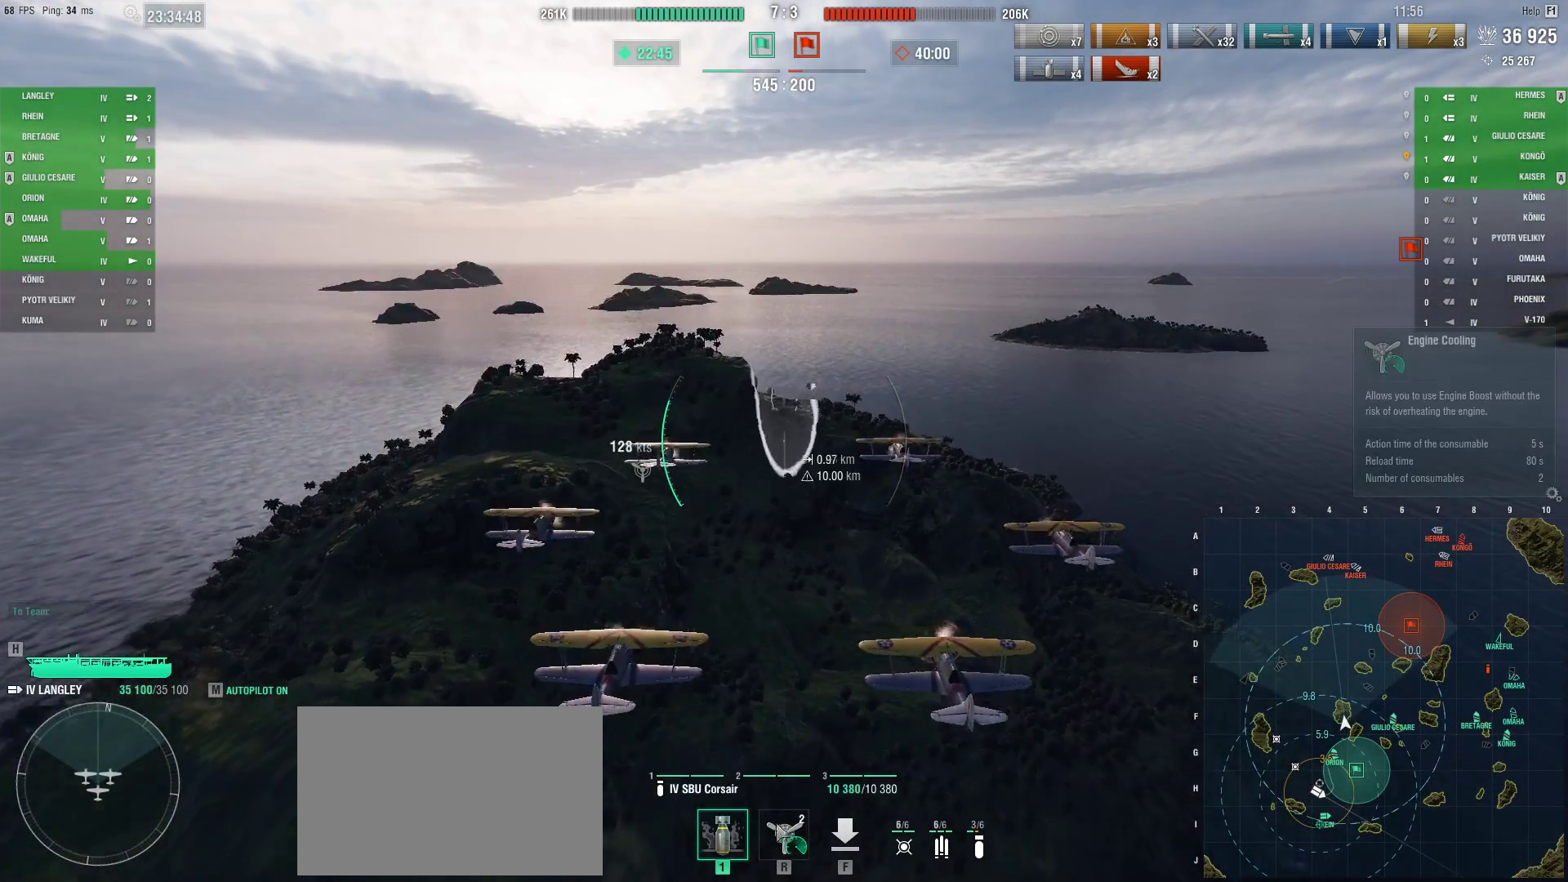
{"keys": ["ctrl", "w"], "mouse": [], "events": []}
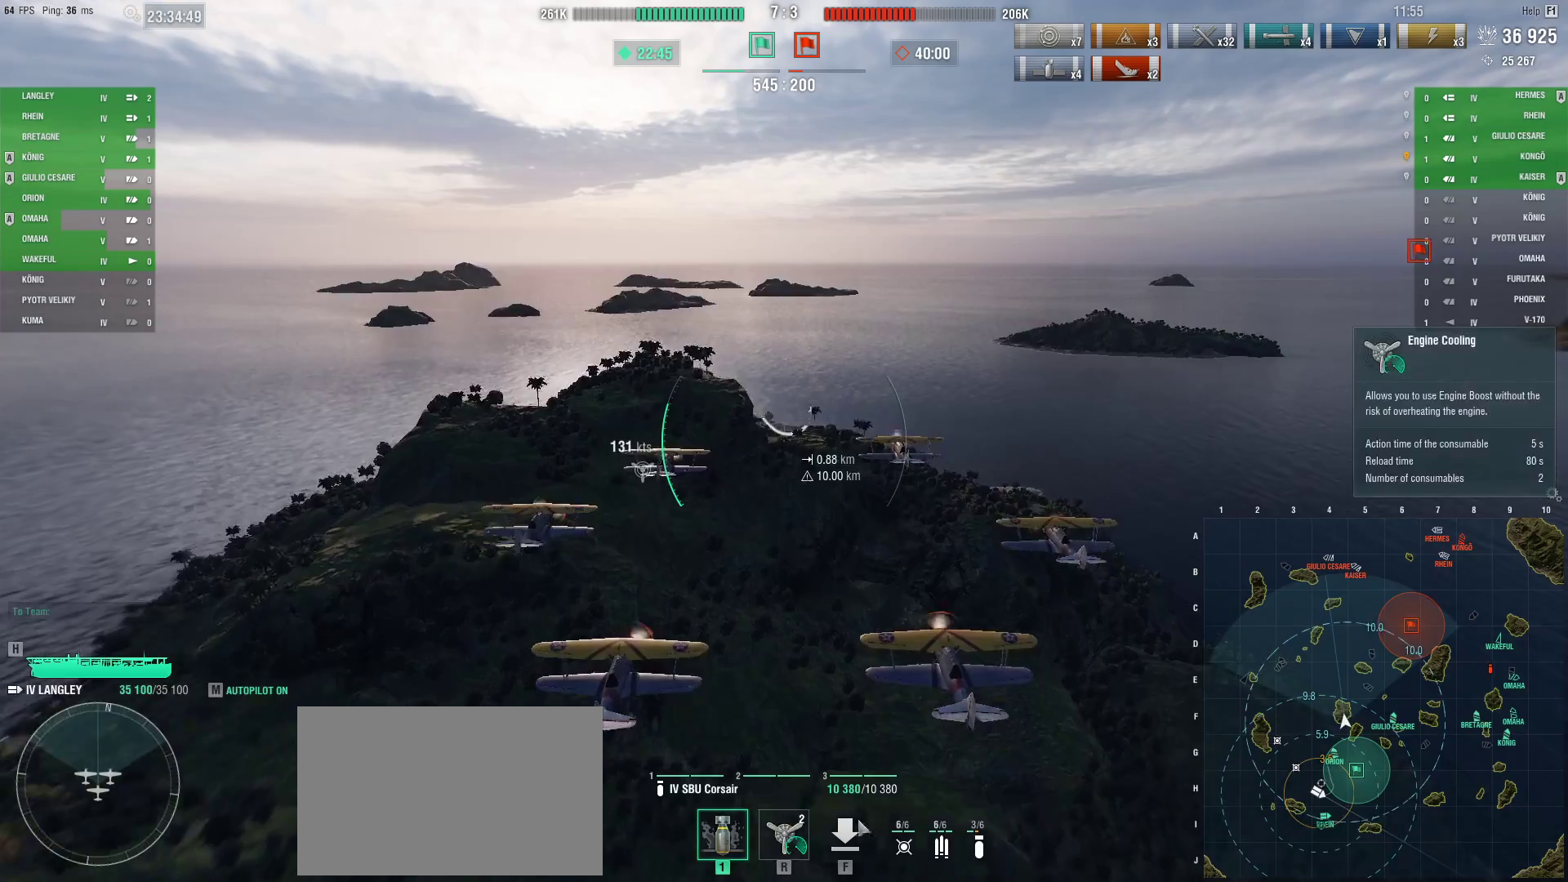
{"keys": ["ctrl"], "mouse": [], "events": [[467, "w", "up"]]}
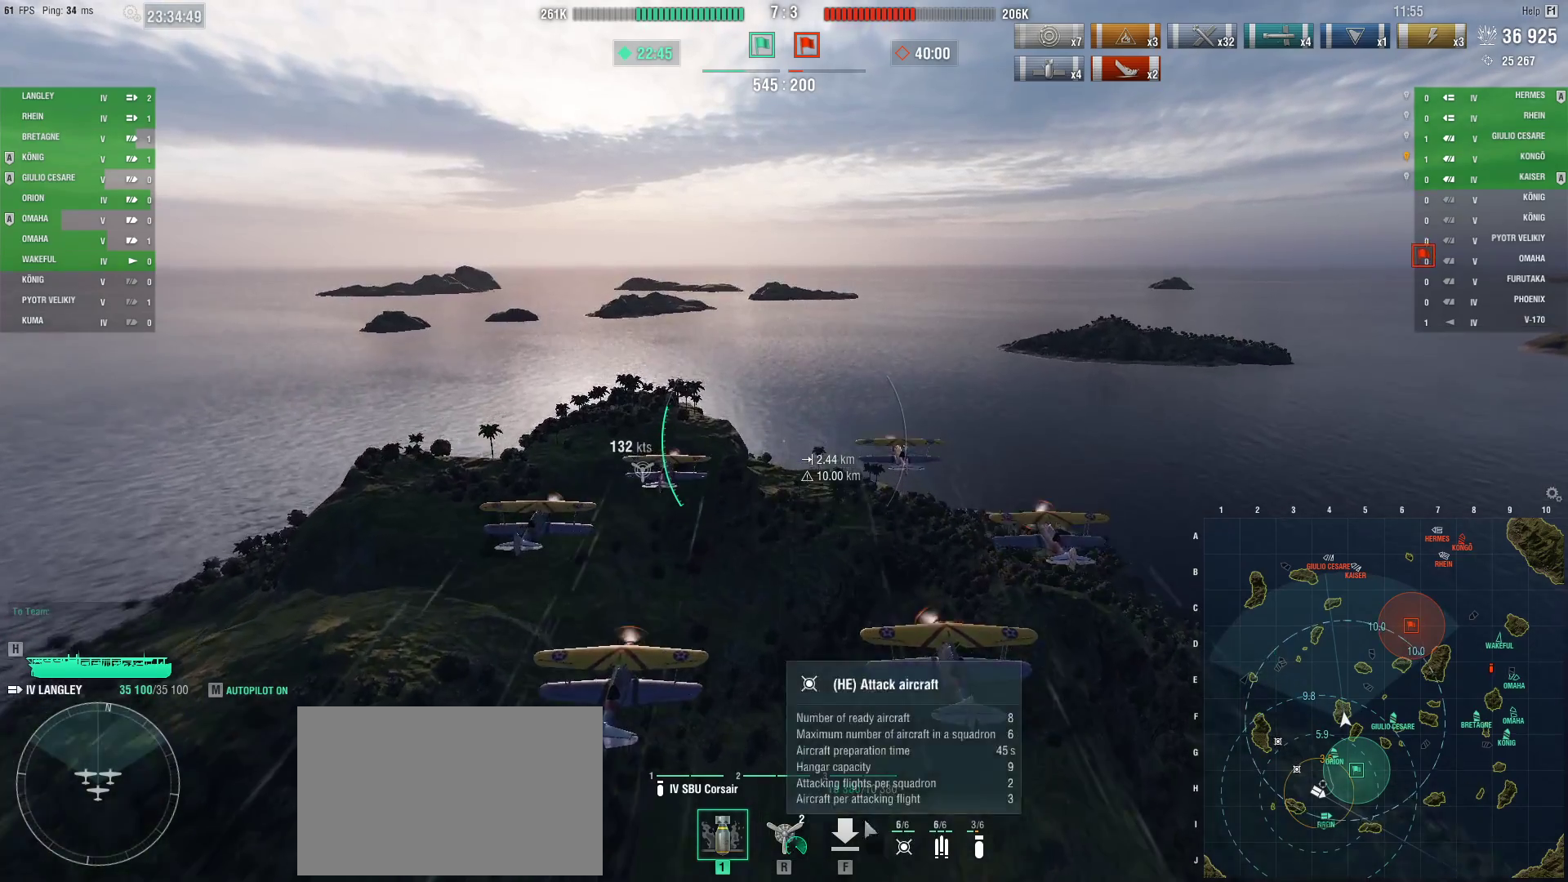
{"keys": ["ctrl"], "mouse": [], "events": []}
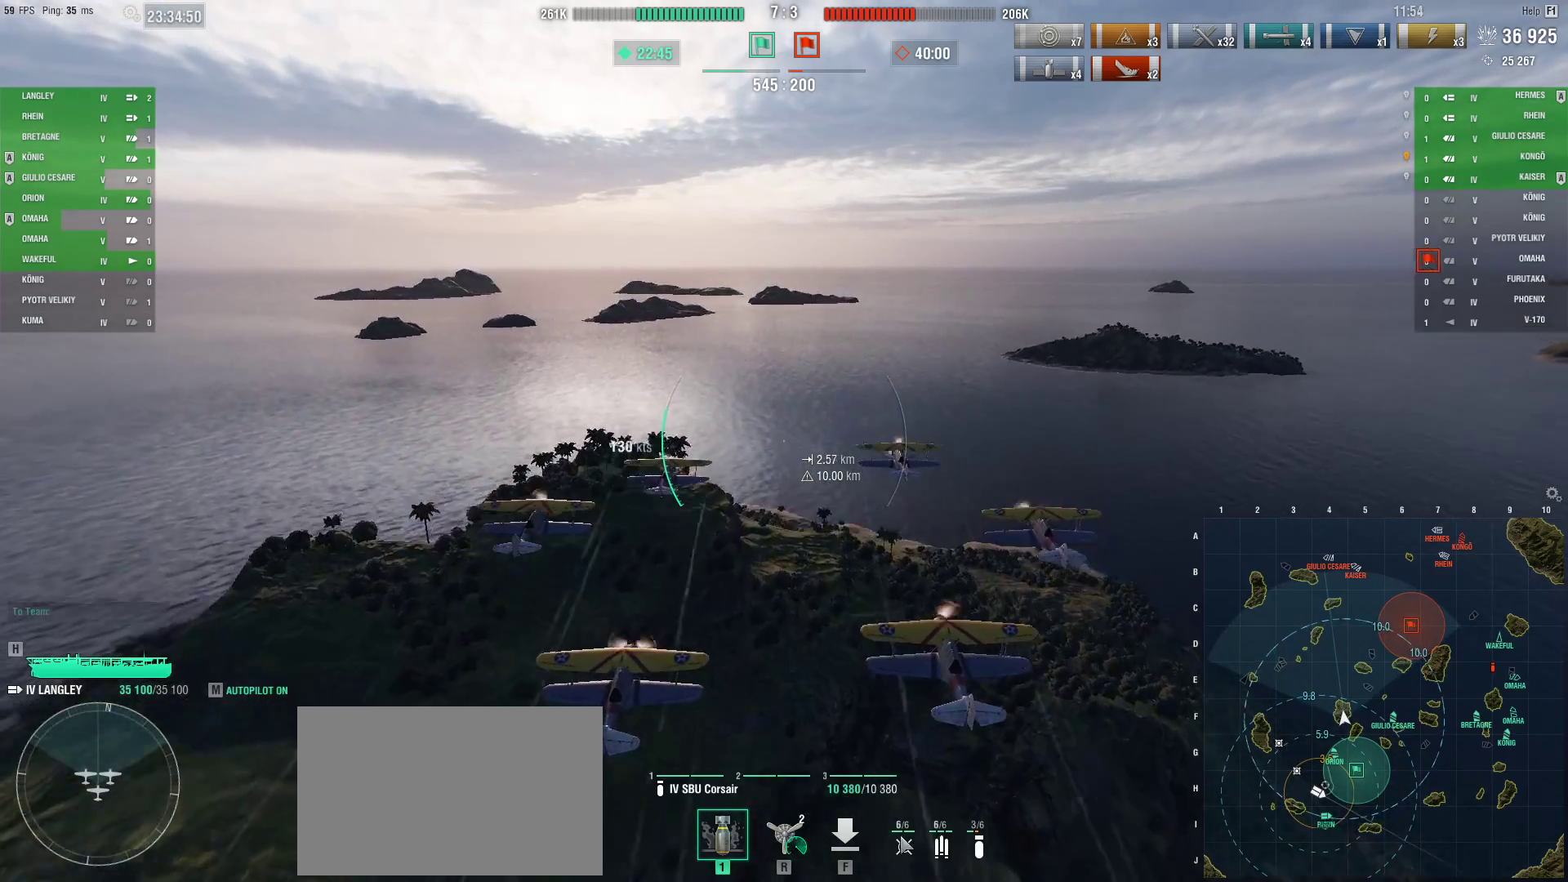
{"keys": ["ctrl"], "mouse": [], "events": []}
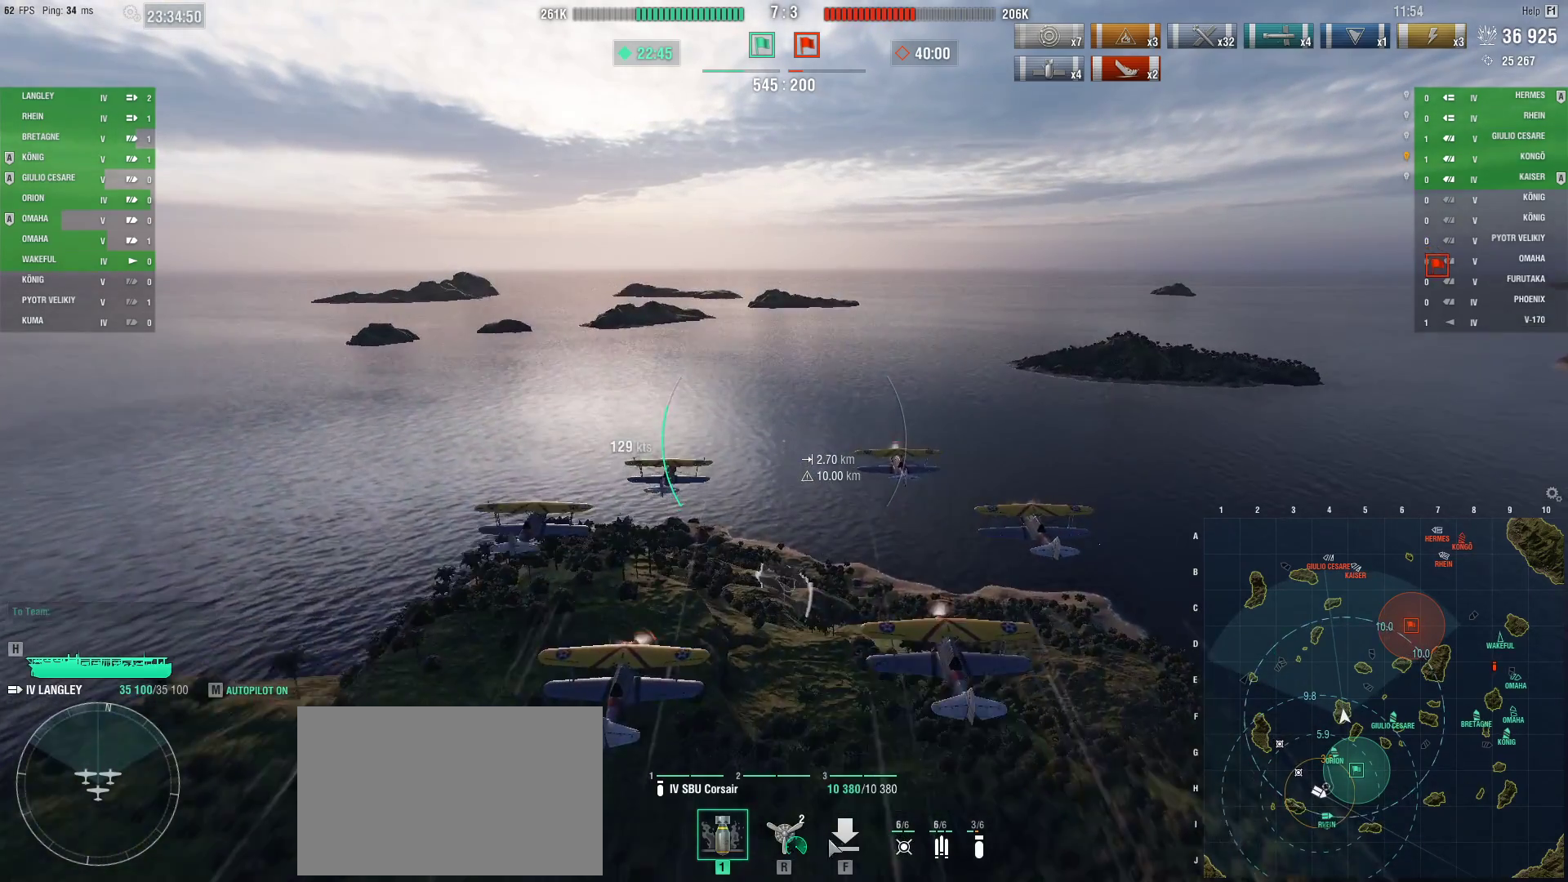
{"keys": ["ctrl"], "mouse": [], "events": []}
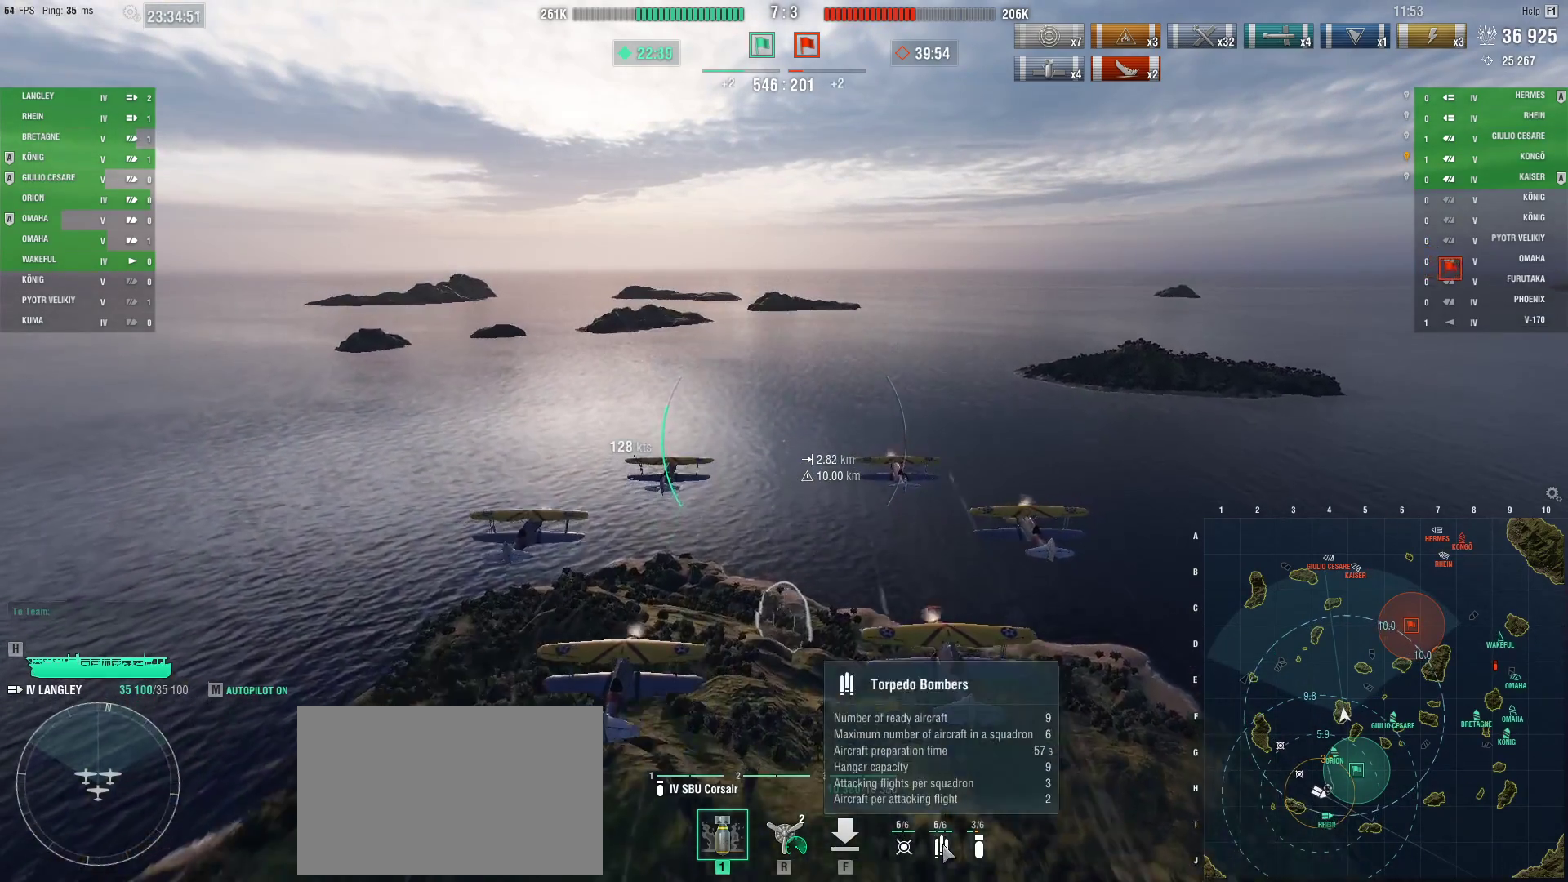
{"keys": ["ctrl"], "mouse": [], "events": []}
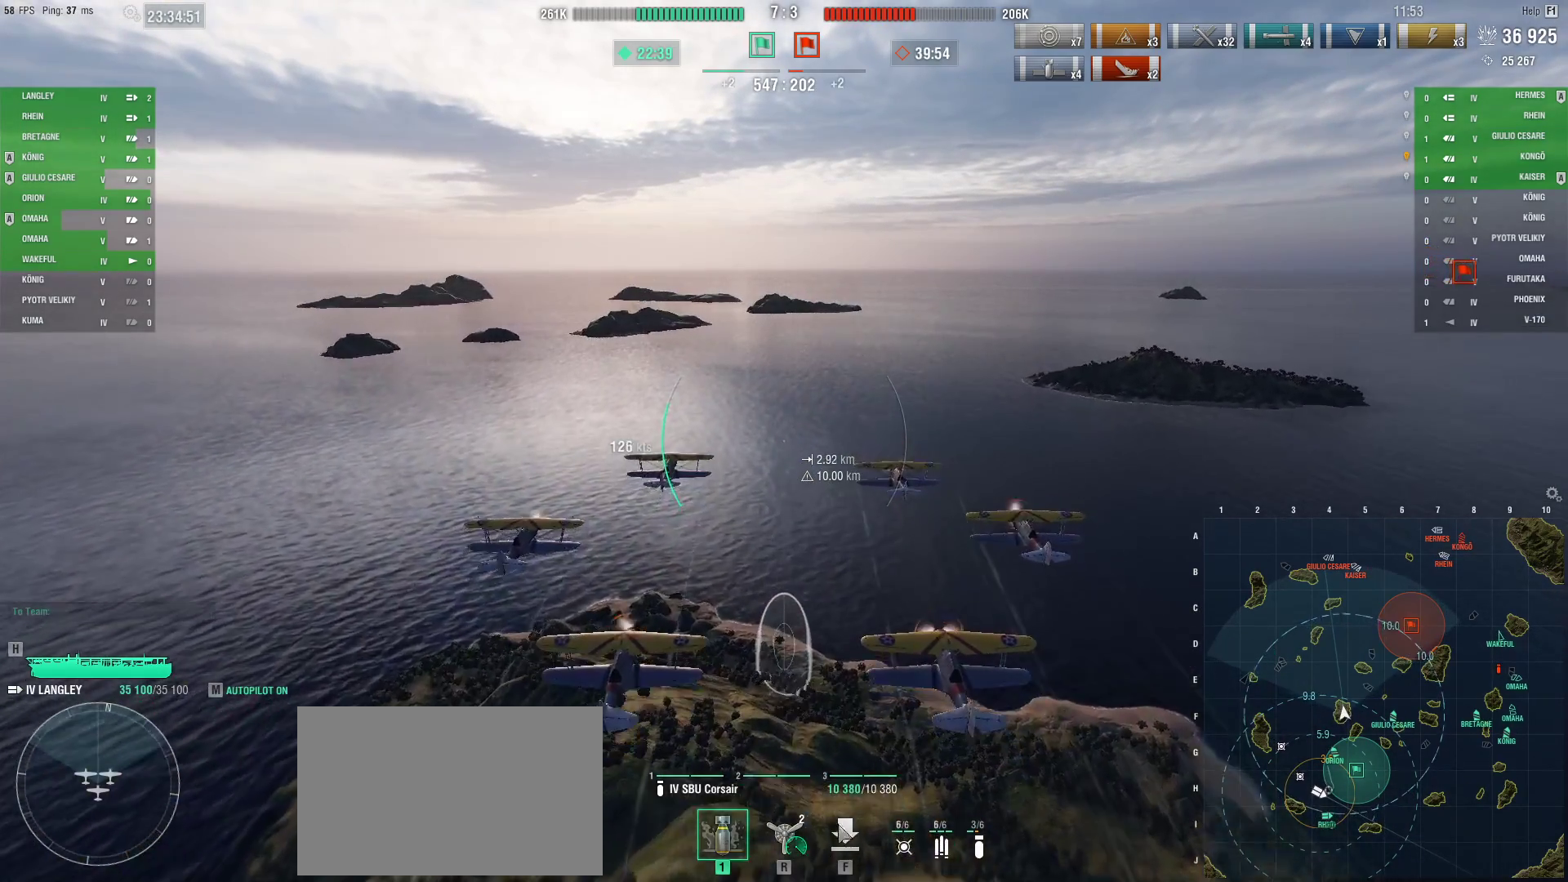
{"keys": ["ctrl"], "mouse": [], "events": []}
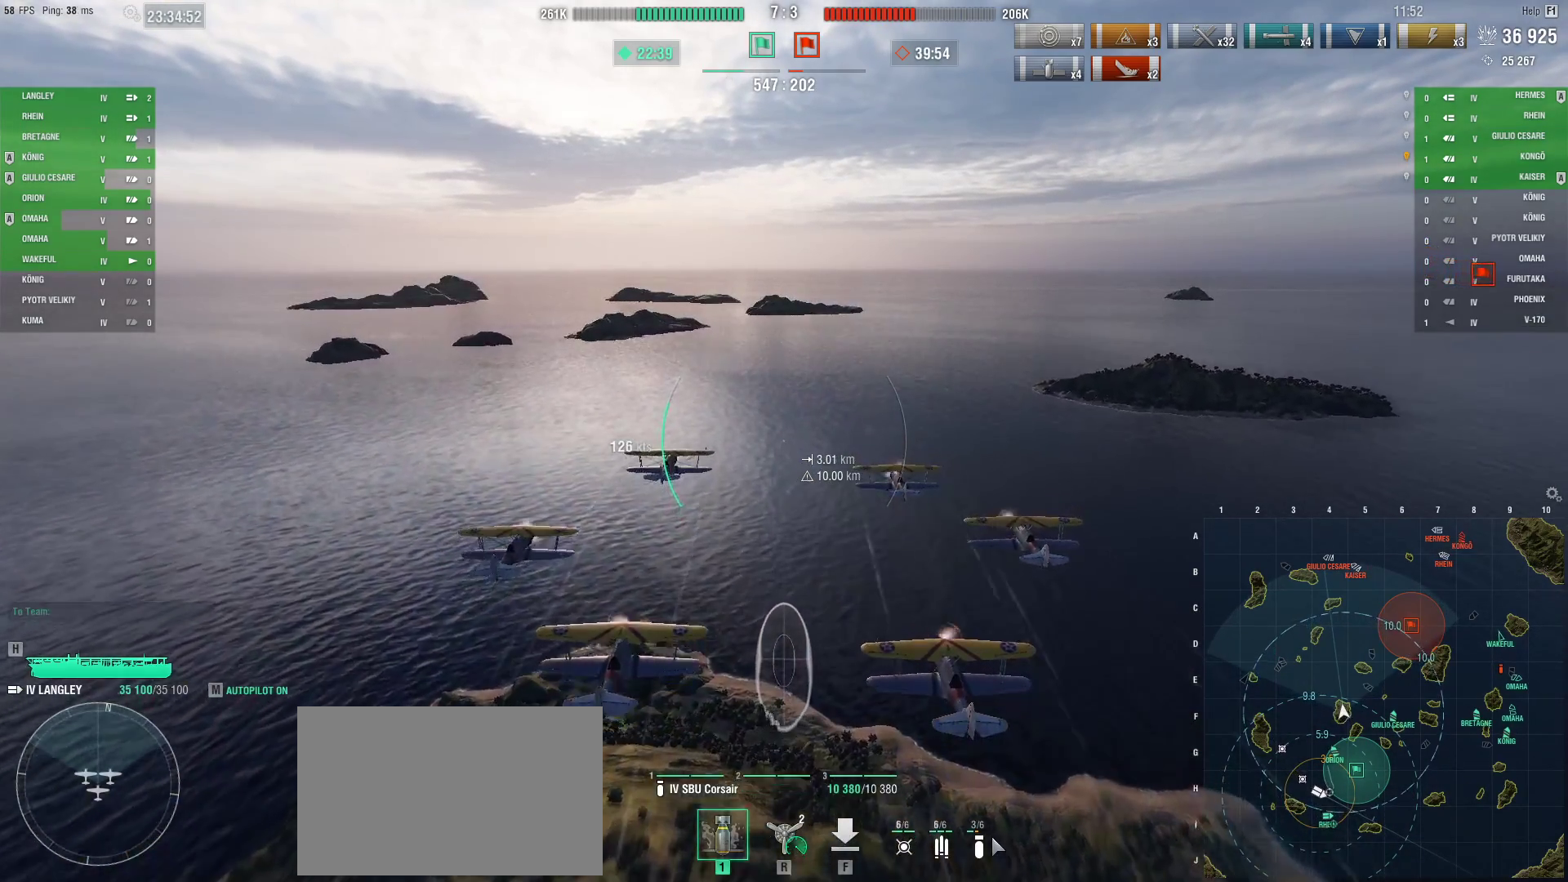
{"keys": ["ctrl"], "mouse": [], "events": []}
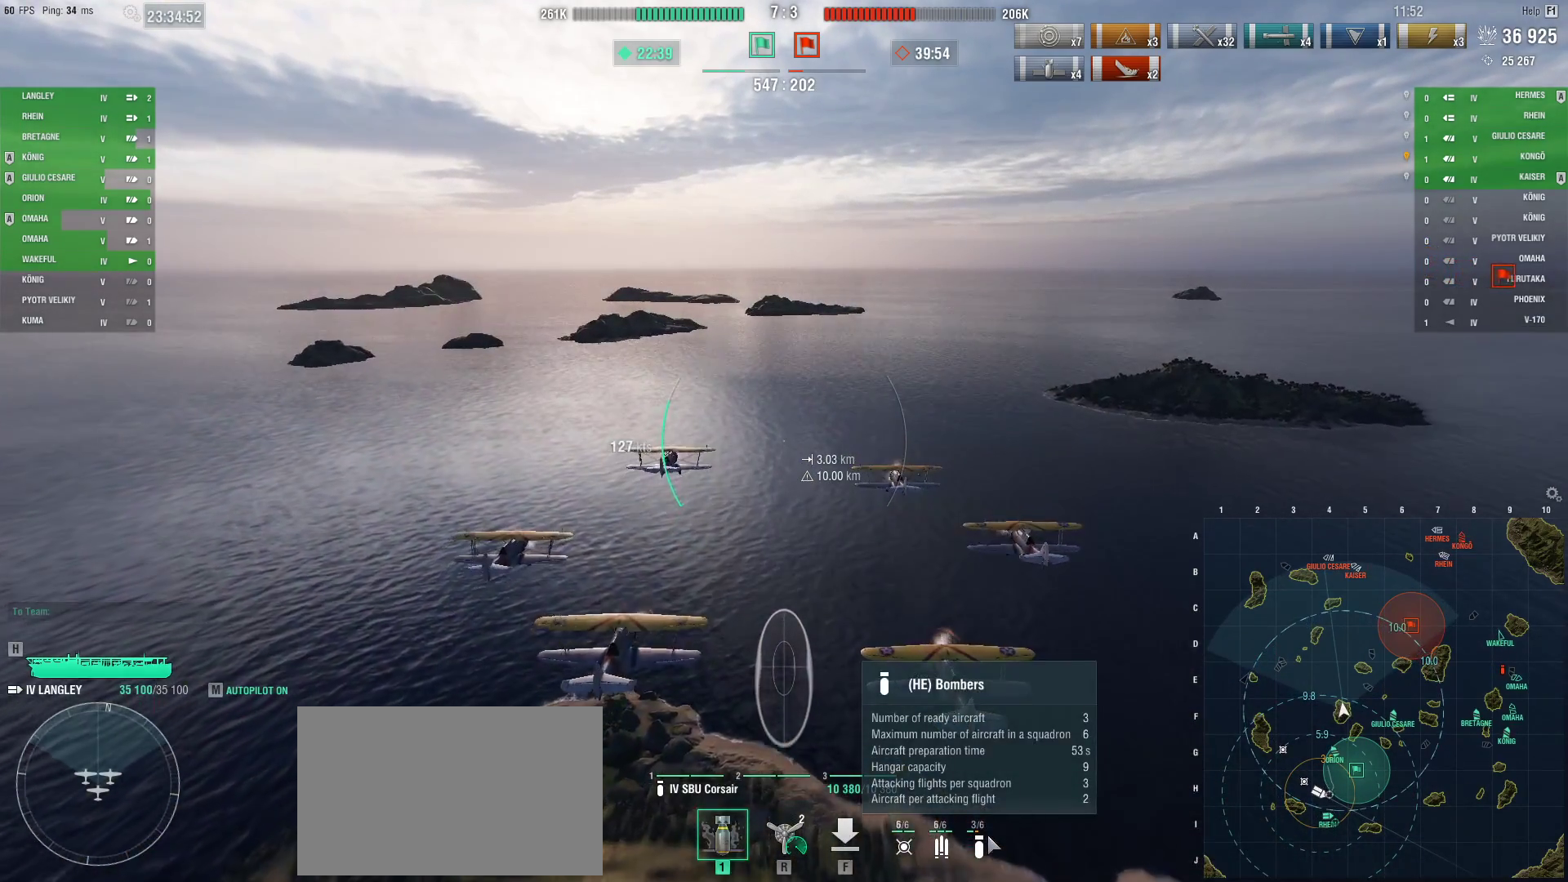
{"keys": ["ctrl"], "mouse": [], "events": []}
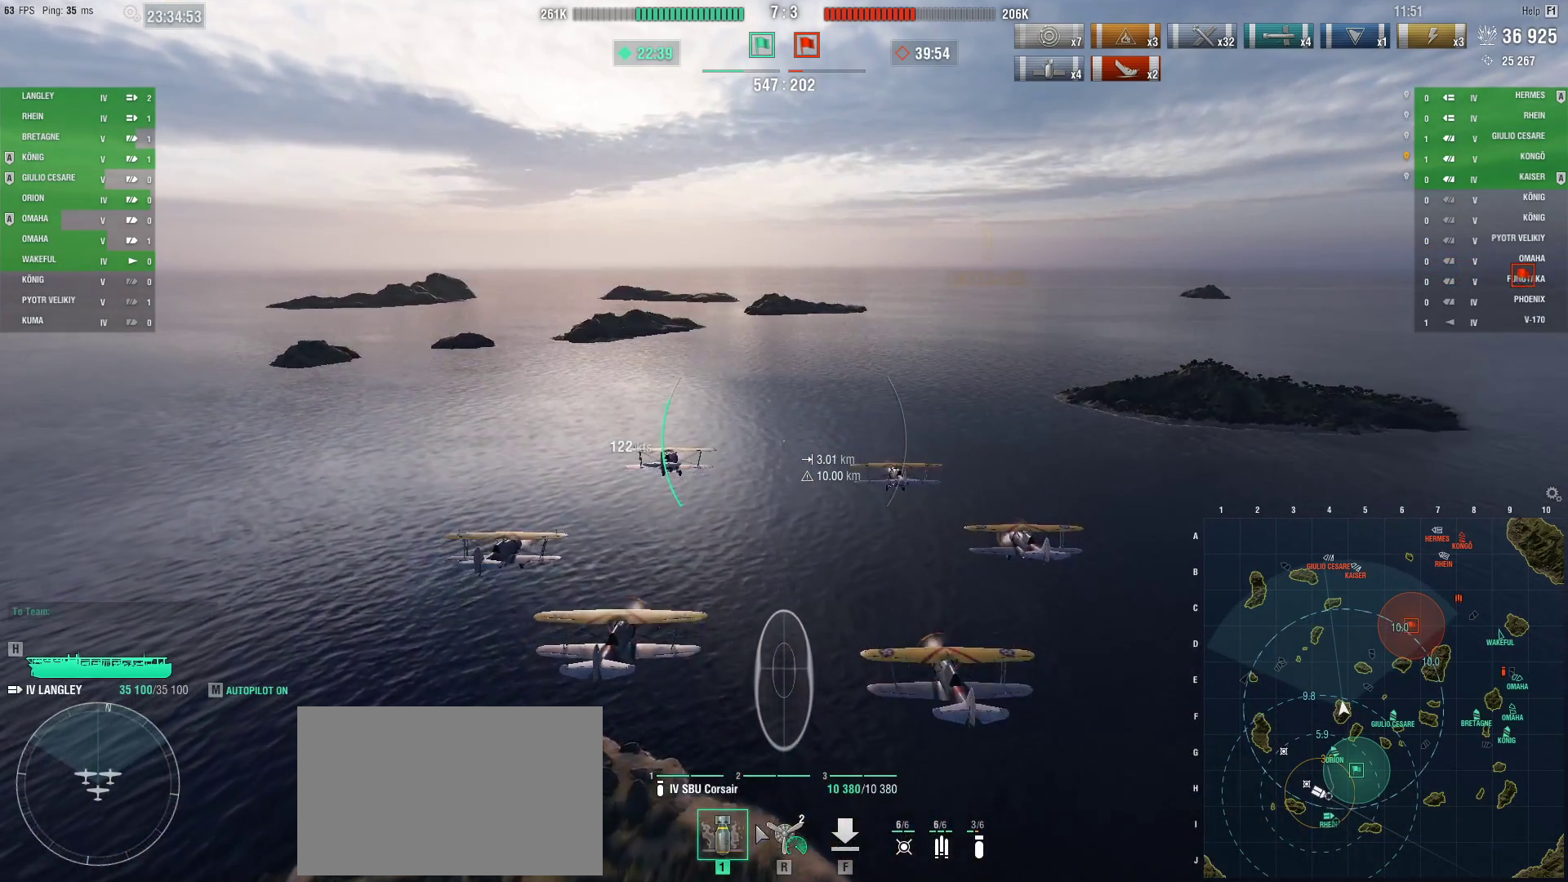
{"keys": ["ctrl"], "mouse": [], "events": []}
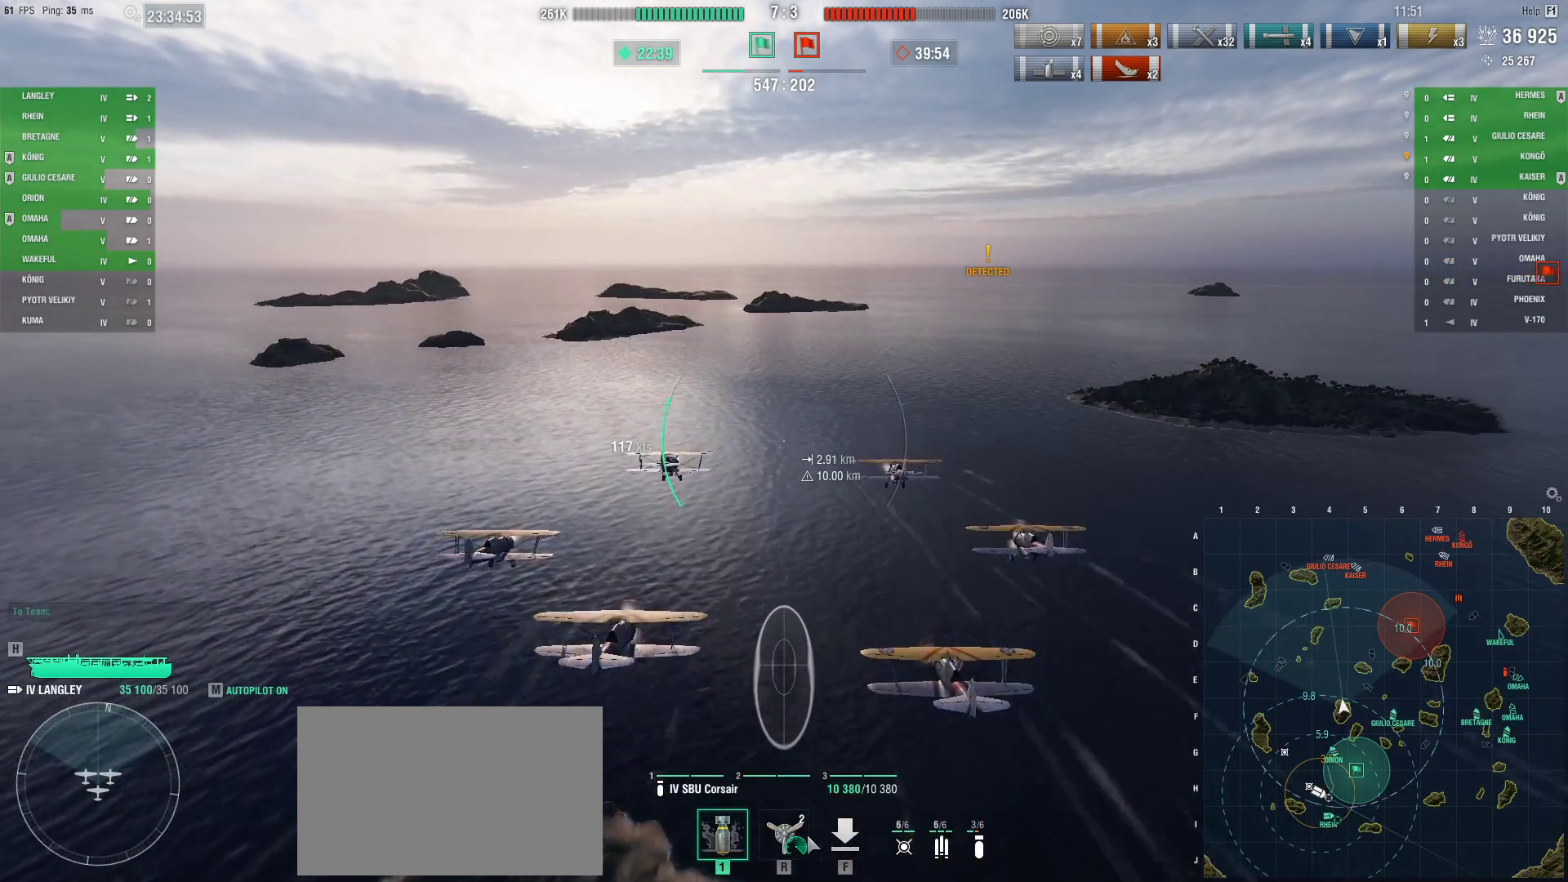
{"keys": ["ctrl"], "mouse": [], "events": []}
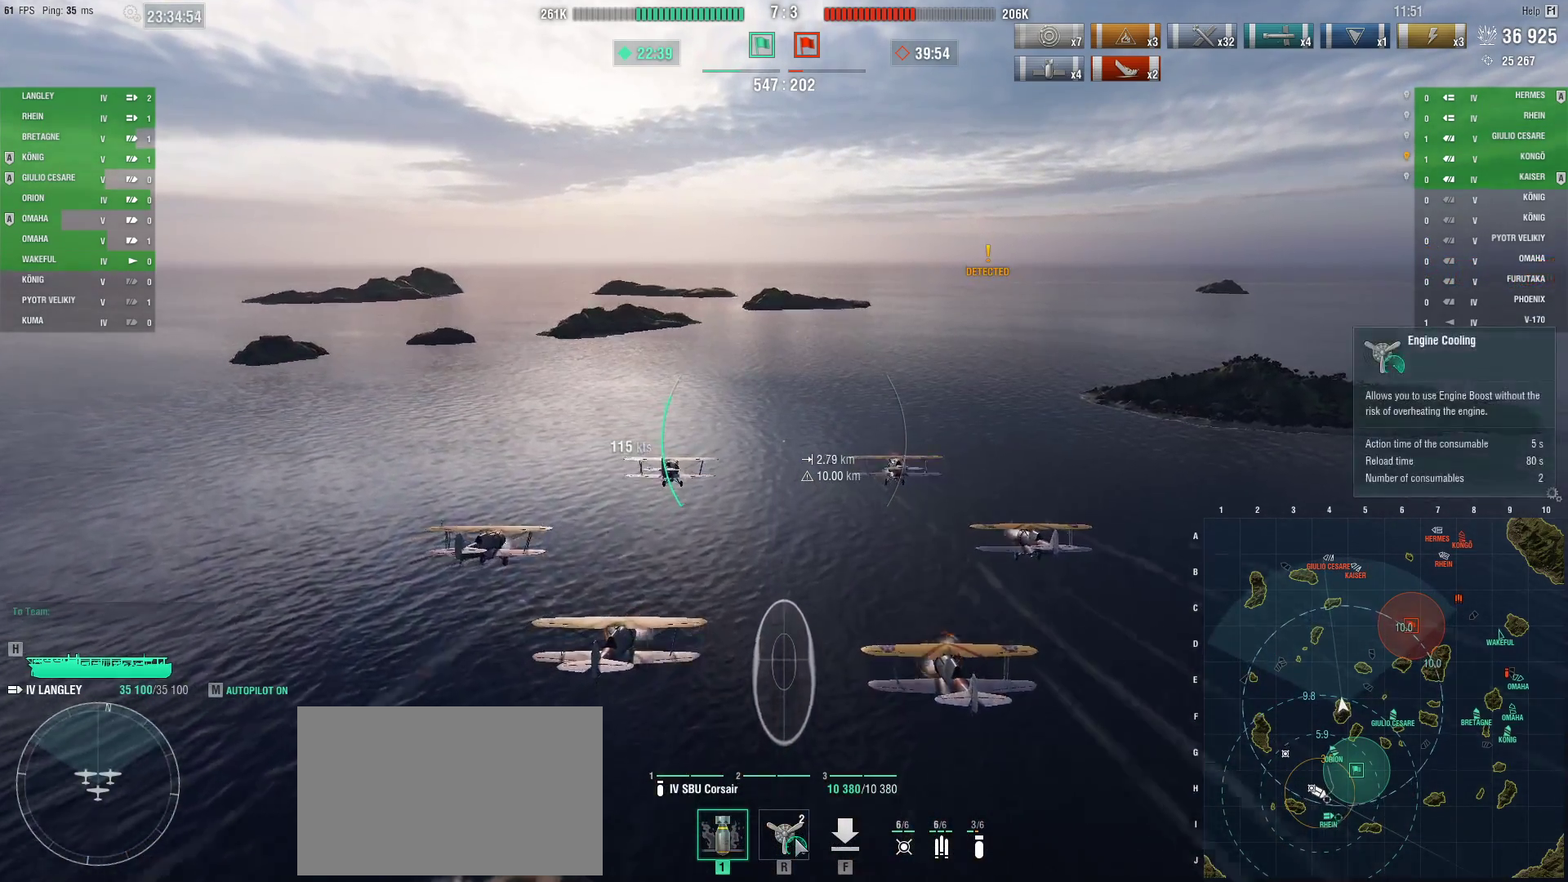
{"keys": ["ctrl", "w"], "mouse": [], "events": [[50, "w", "down"]]}
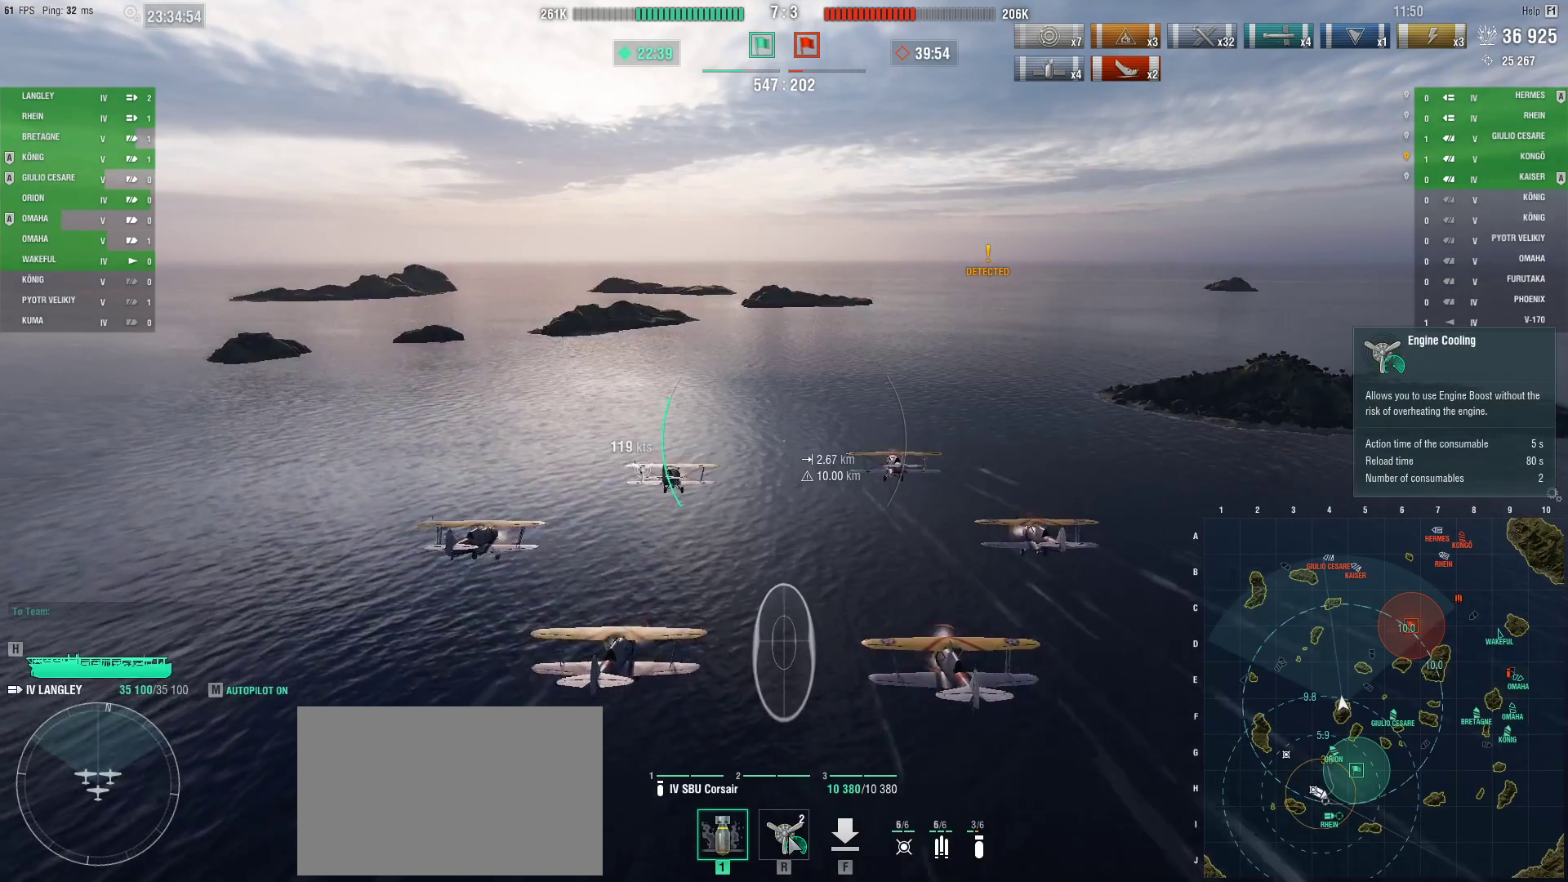
{"keys": ["ctrl", "w"], "mouse": [], "events": []}
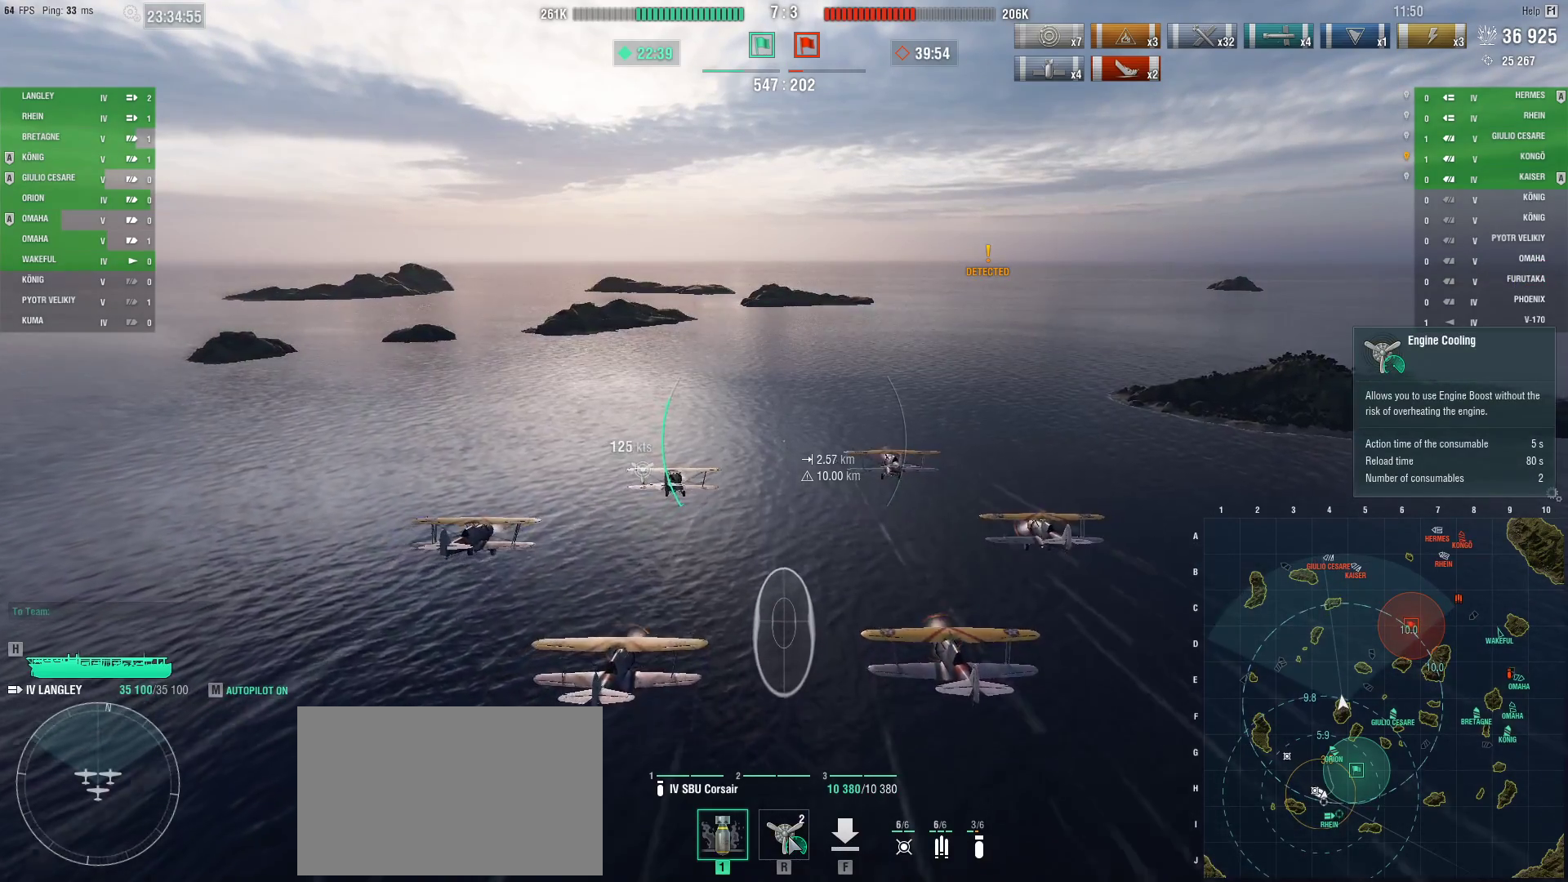
{"keys": ["ctrl", "w"], "mouse": [], "events": []}
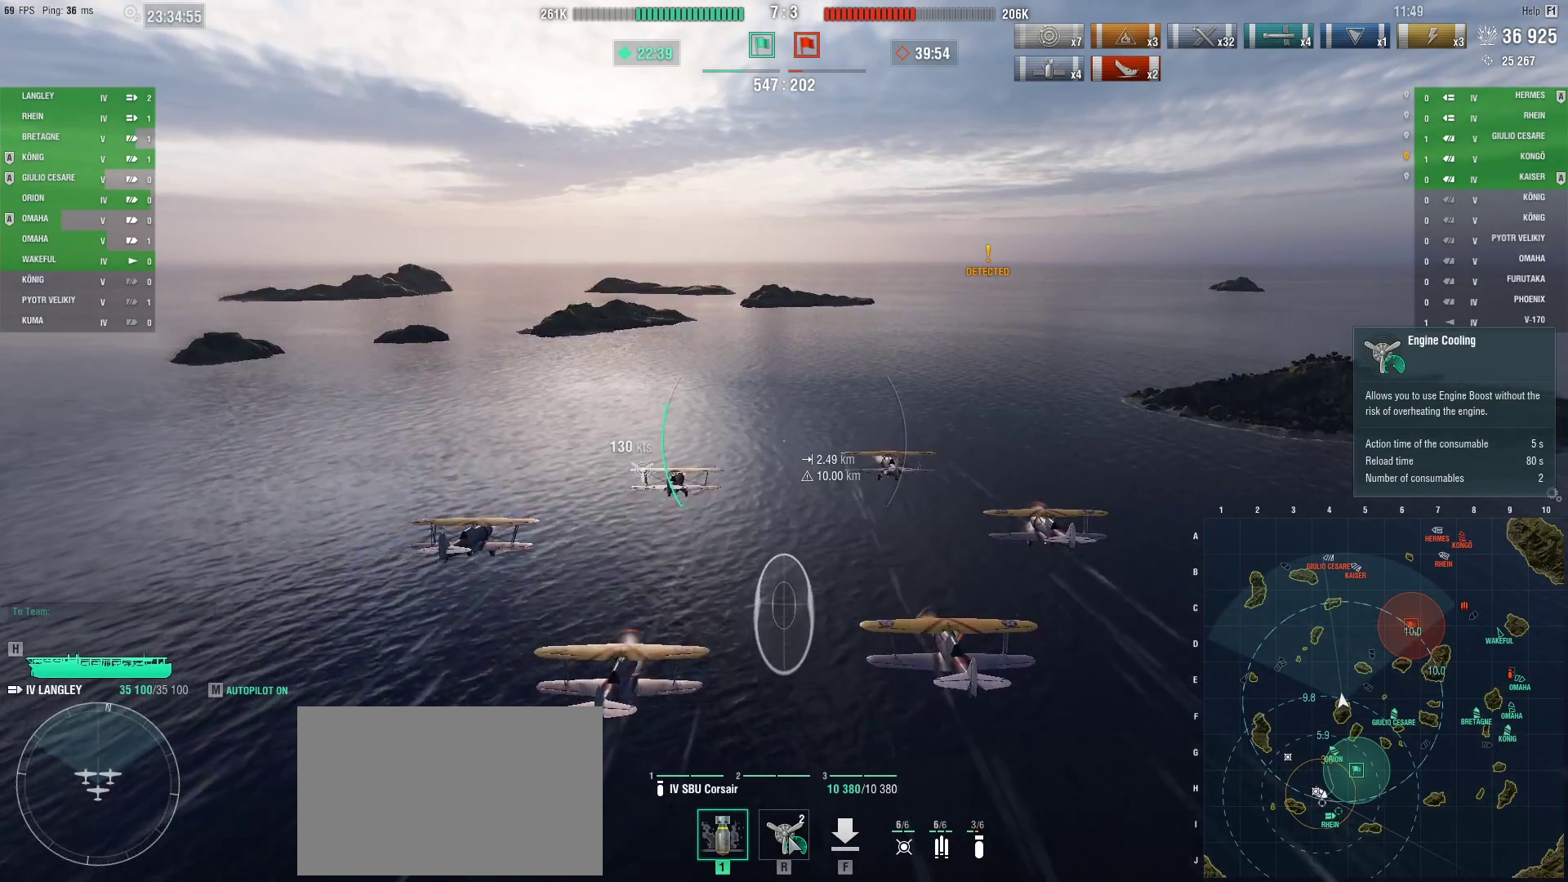
{"keys": ["ctrl", "w"], "mouse": [], "events": []}
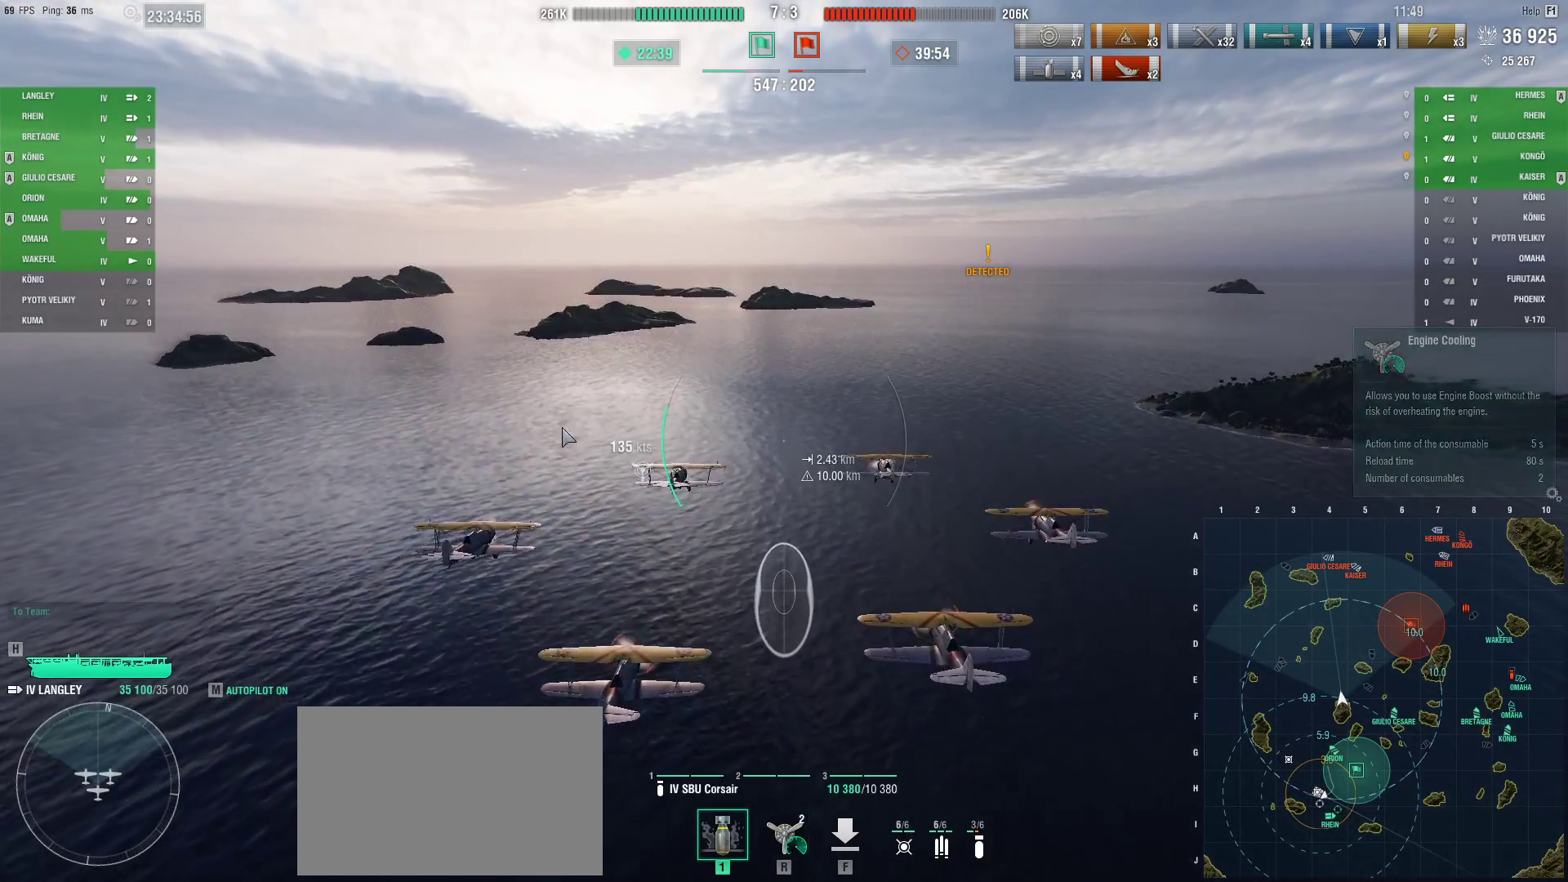
{"keys": ["ctrl", "w"], "mouse": [], "events": []}
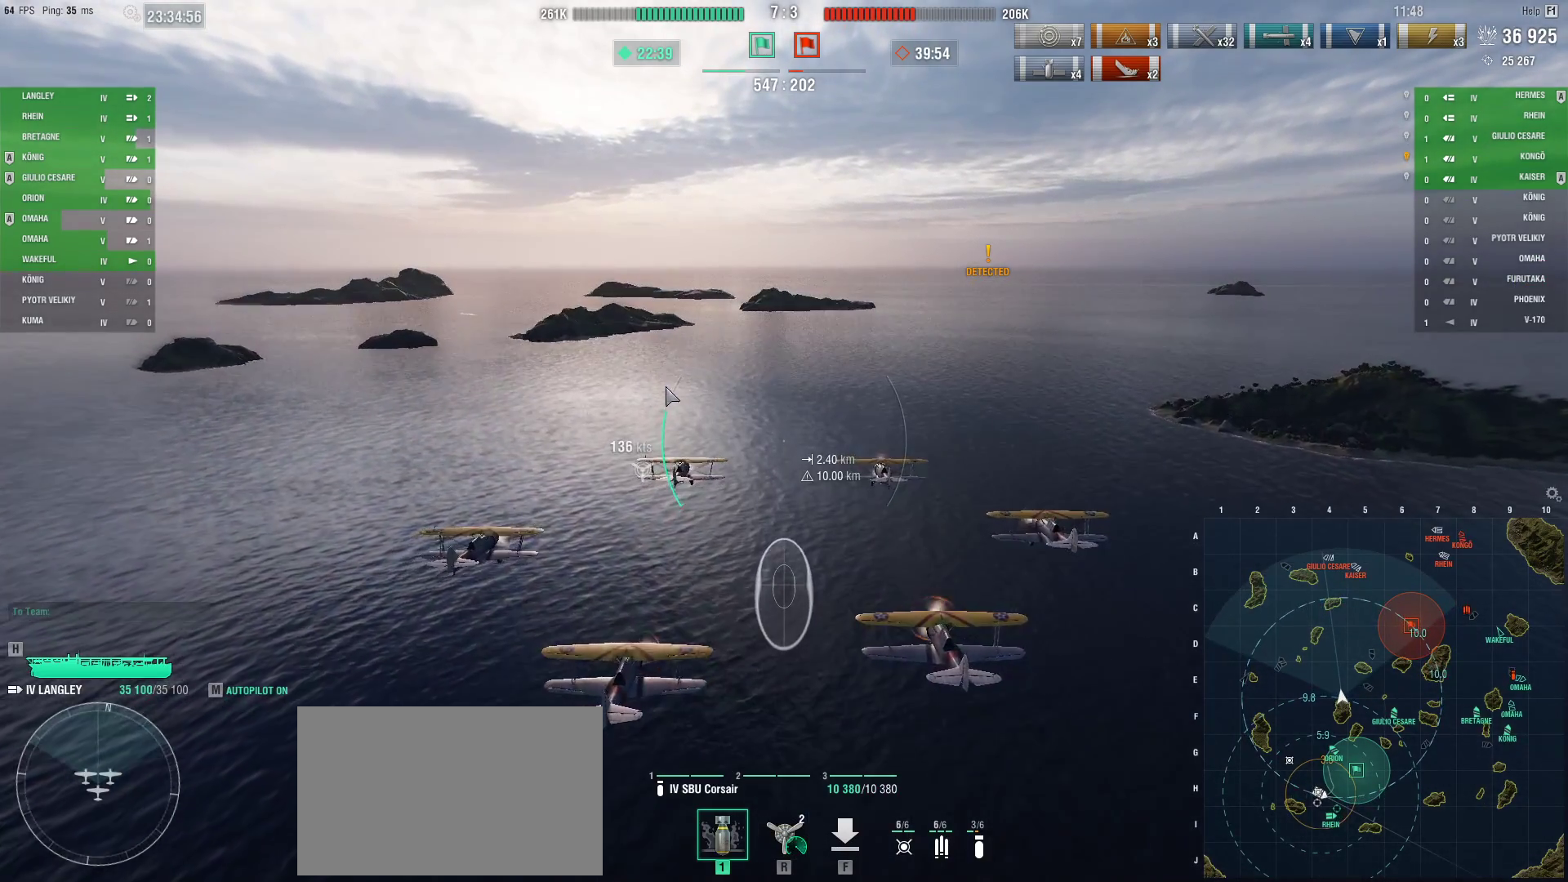
{"keys": ["ctrl"], "mouse": [], "events": [[183, "w", "up"]]}
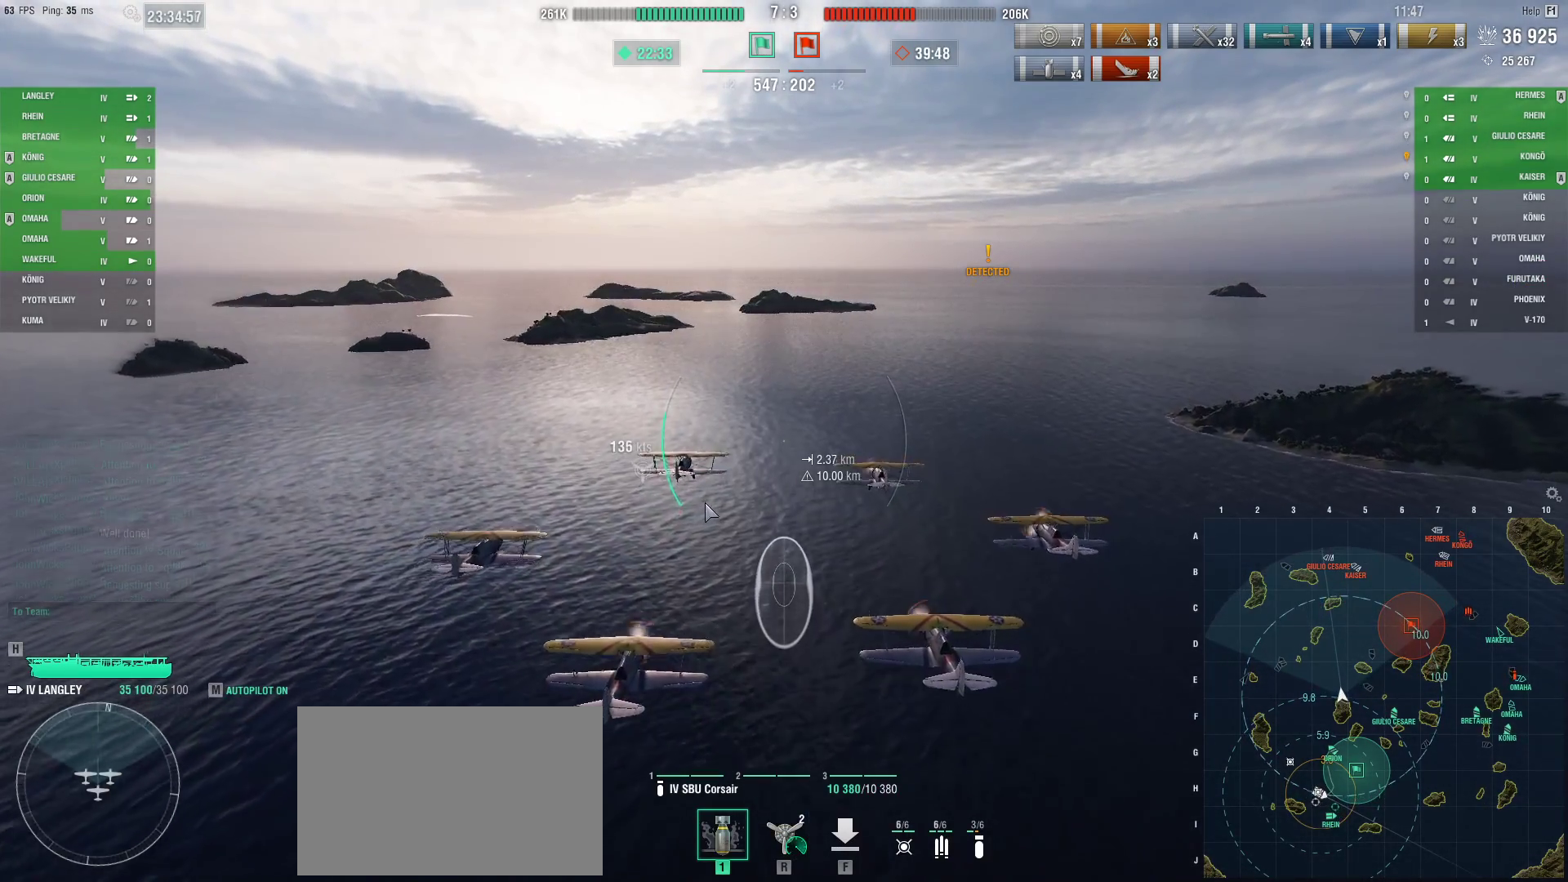
{"keys": ["ctrl"], "mouse": [], "events": []}
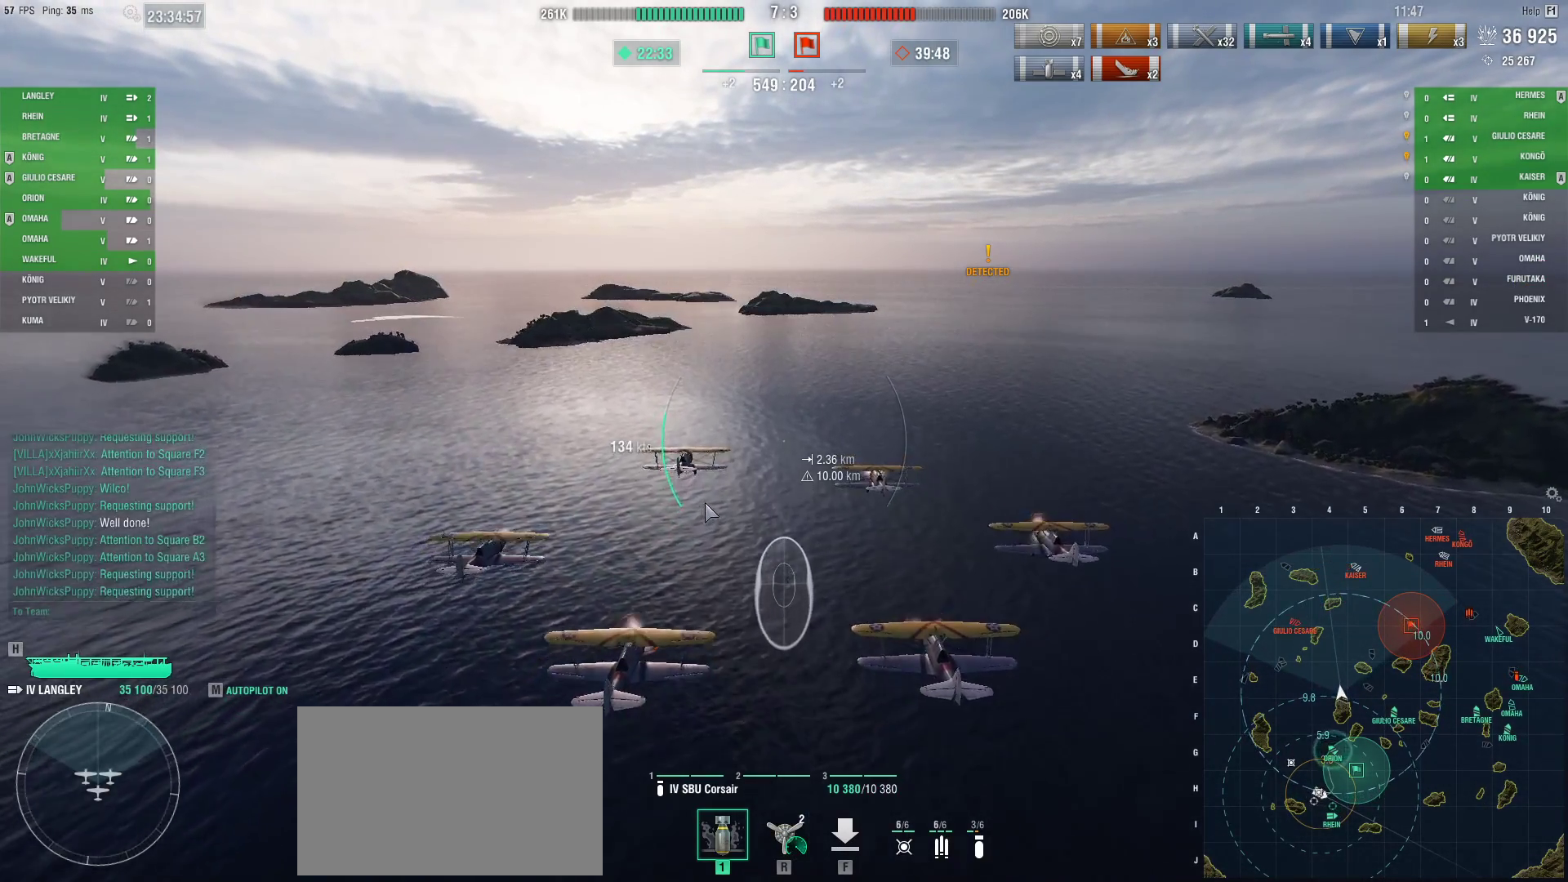
{"keys": ["ctrl"], "mouse": [], "events": []}
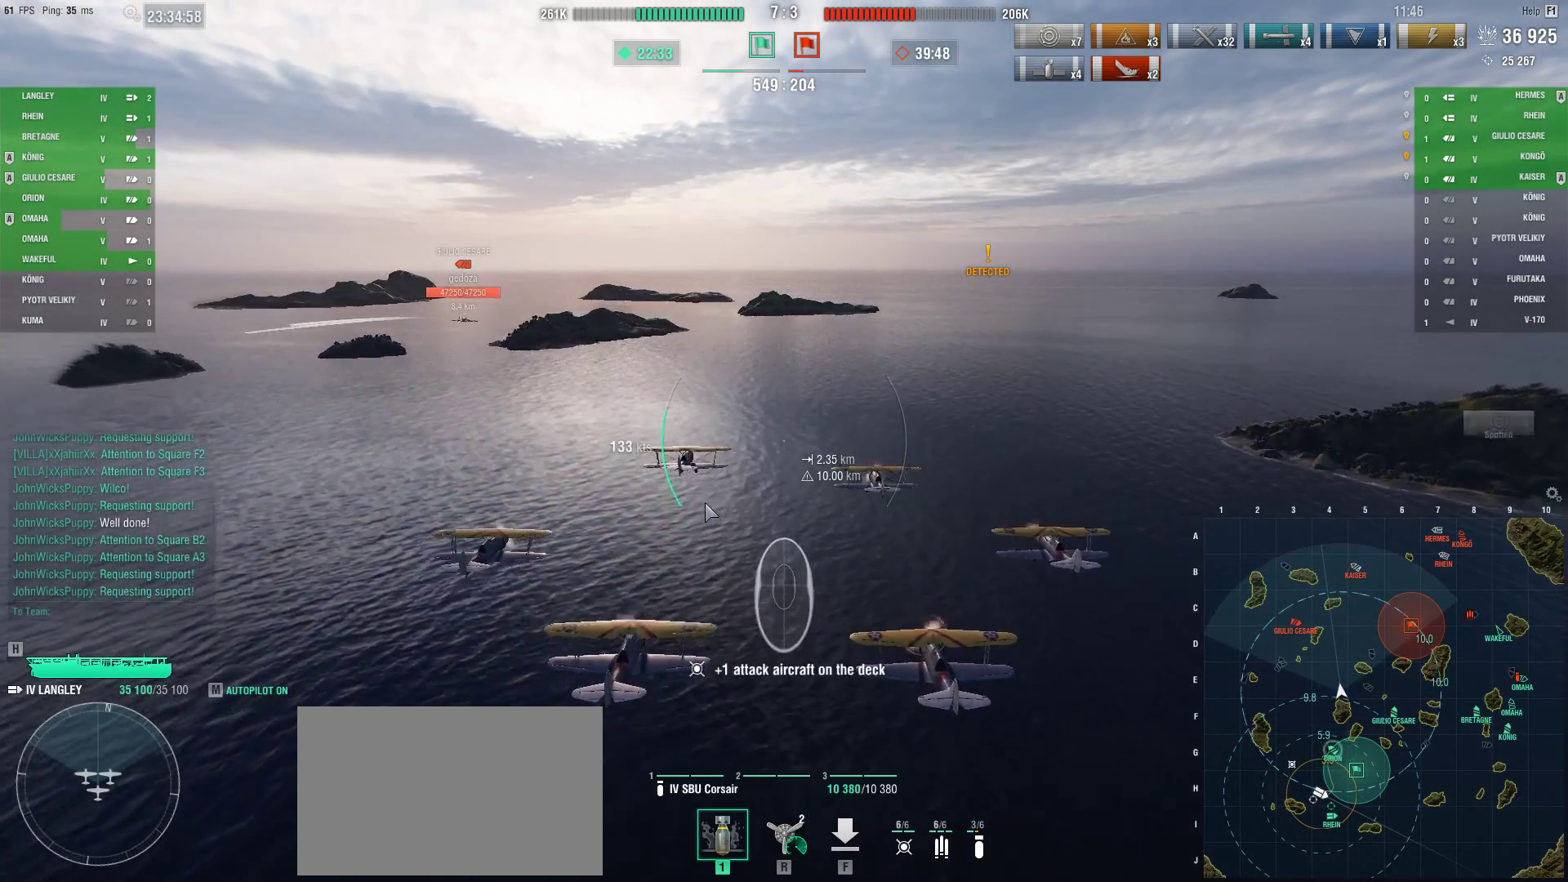
{"keys": ["ctrl"], "mouse": [], "events": []}
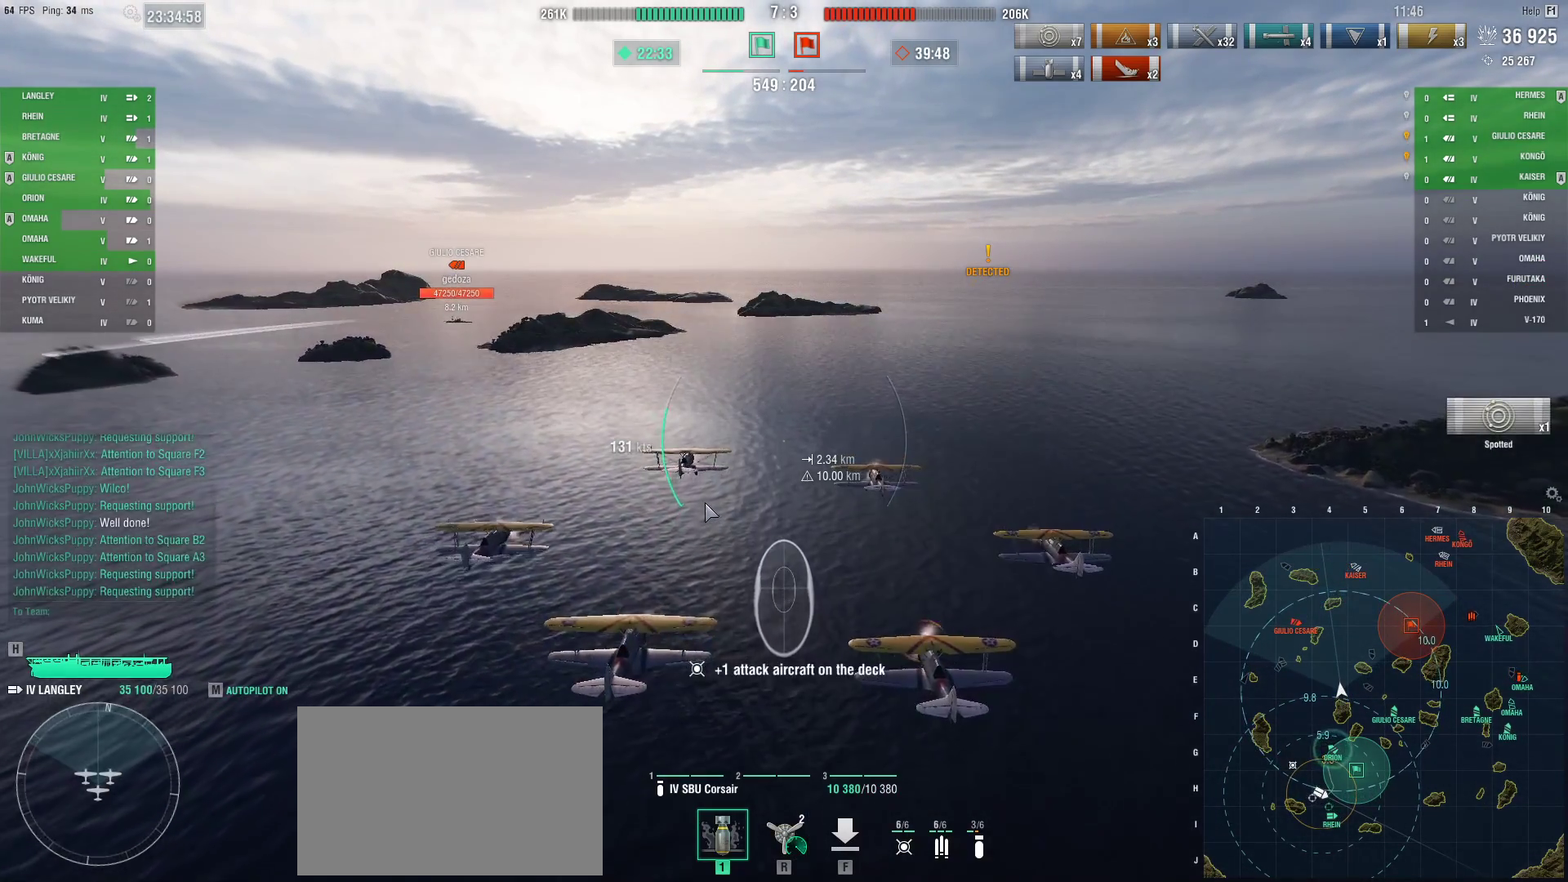
{"keys": ["ctrl"], "mouse": [], "events": []}
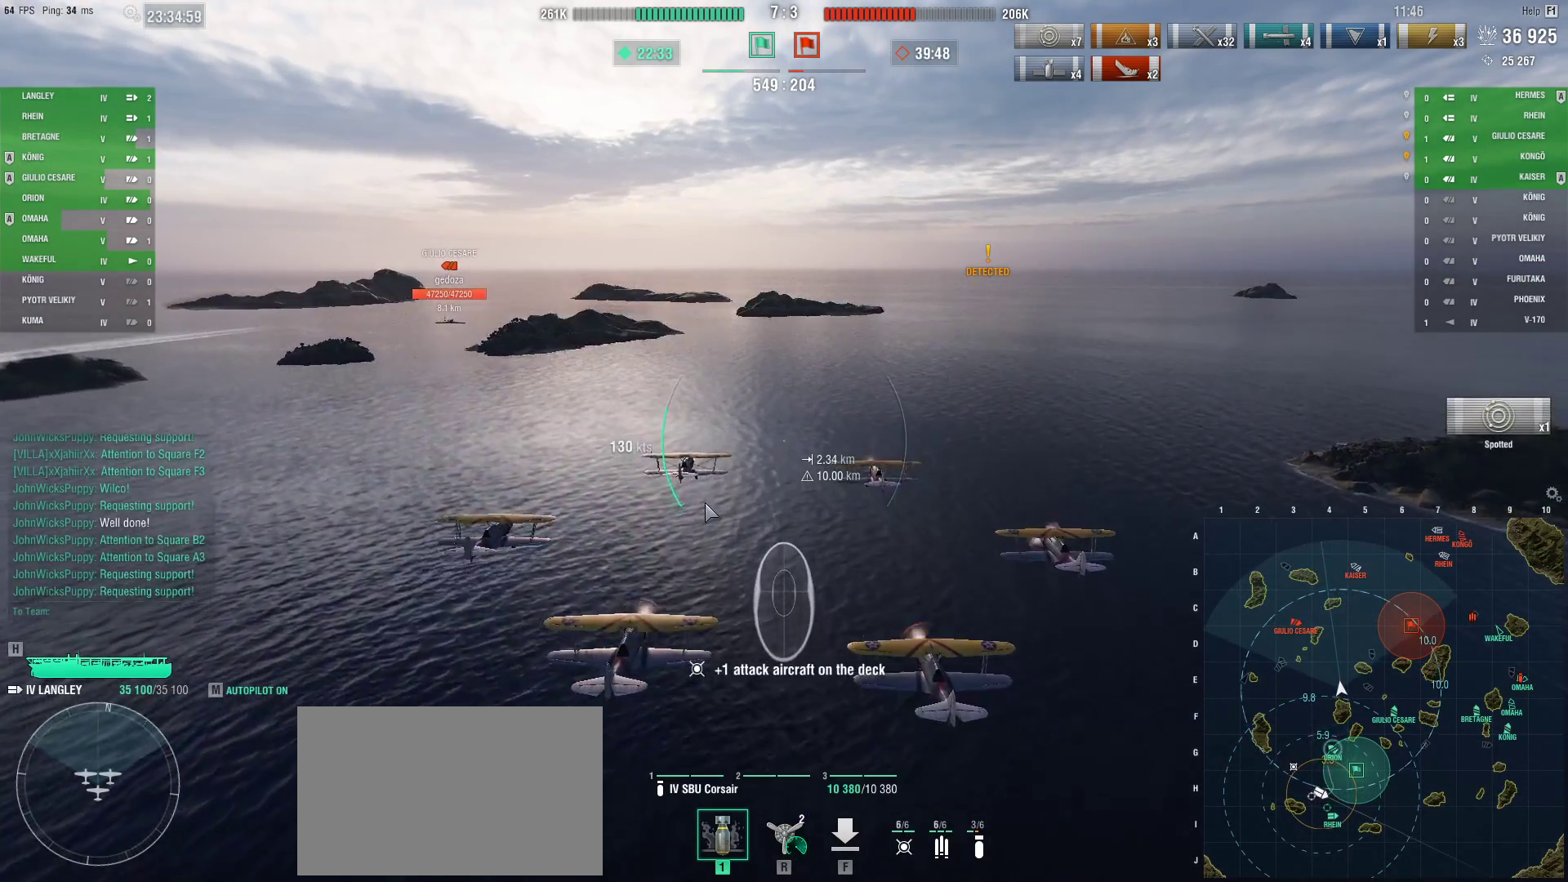
{"keys": ["ctrl"], "mouse": [], "events": []}
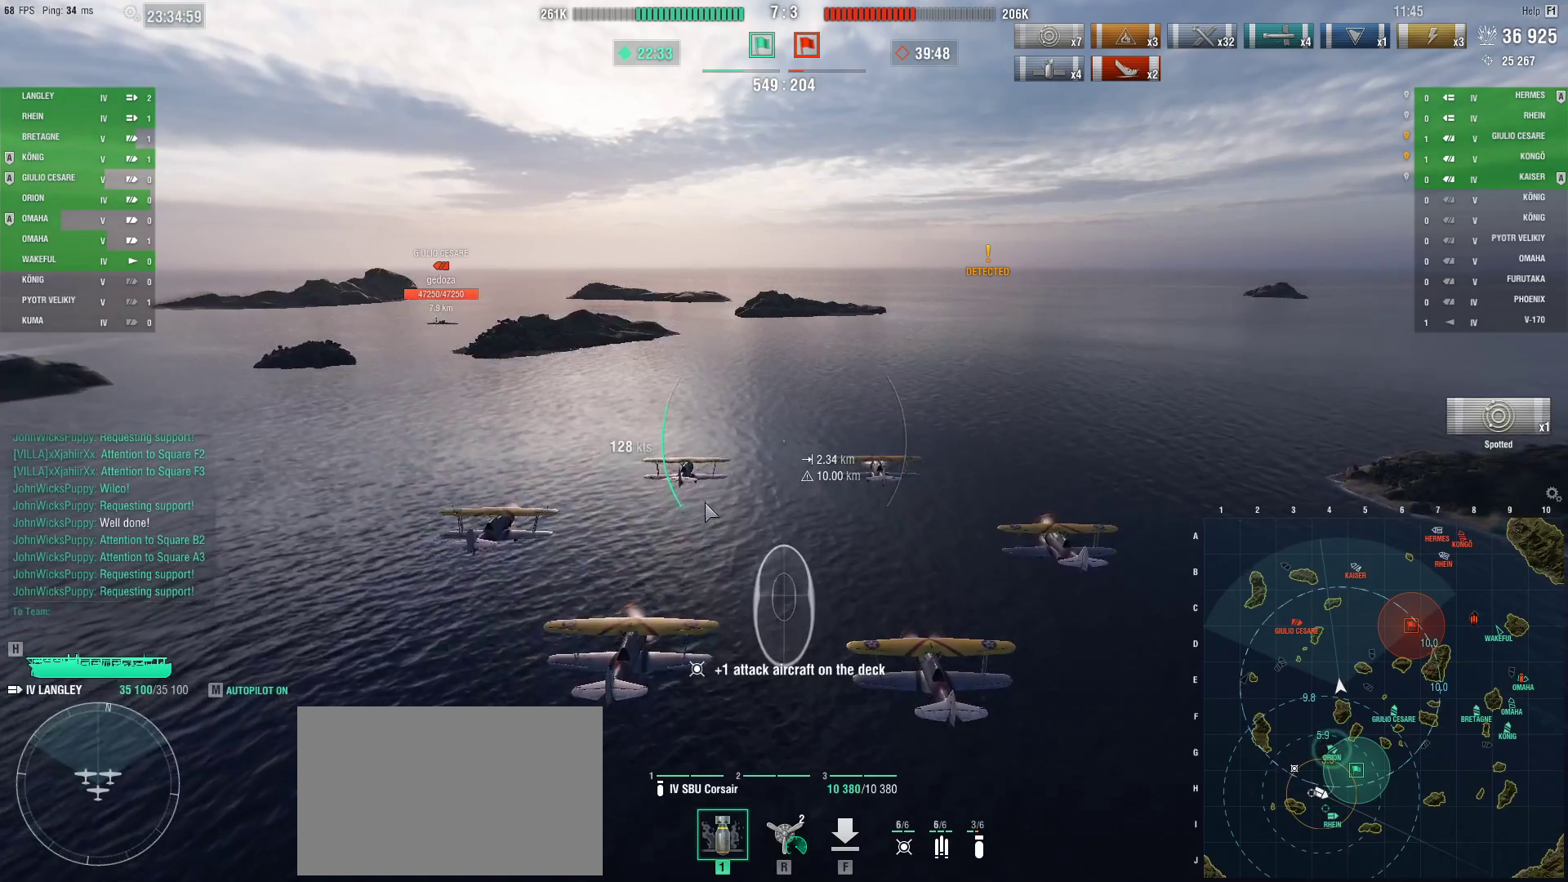
{"keys": ["ctrl"], "mouse": [], "events": []}
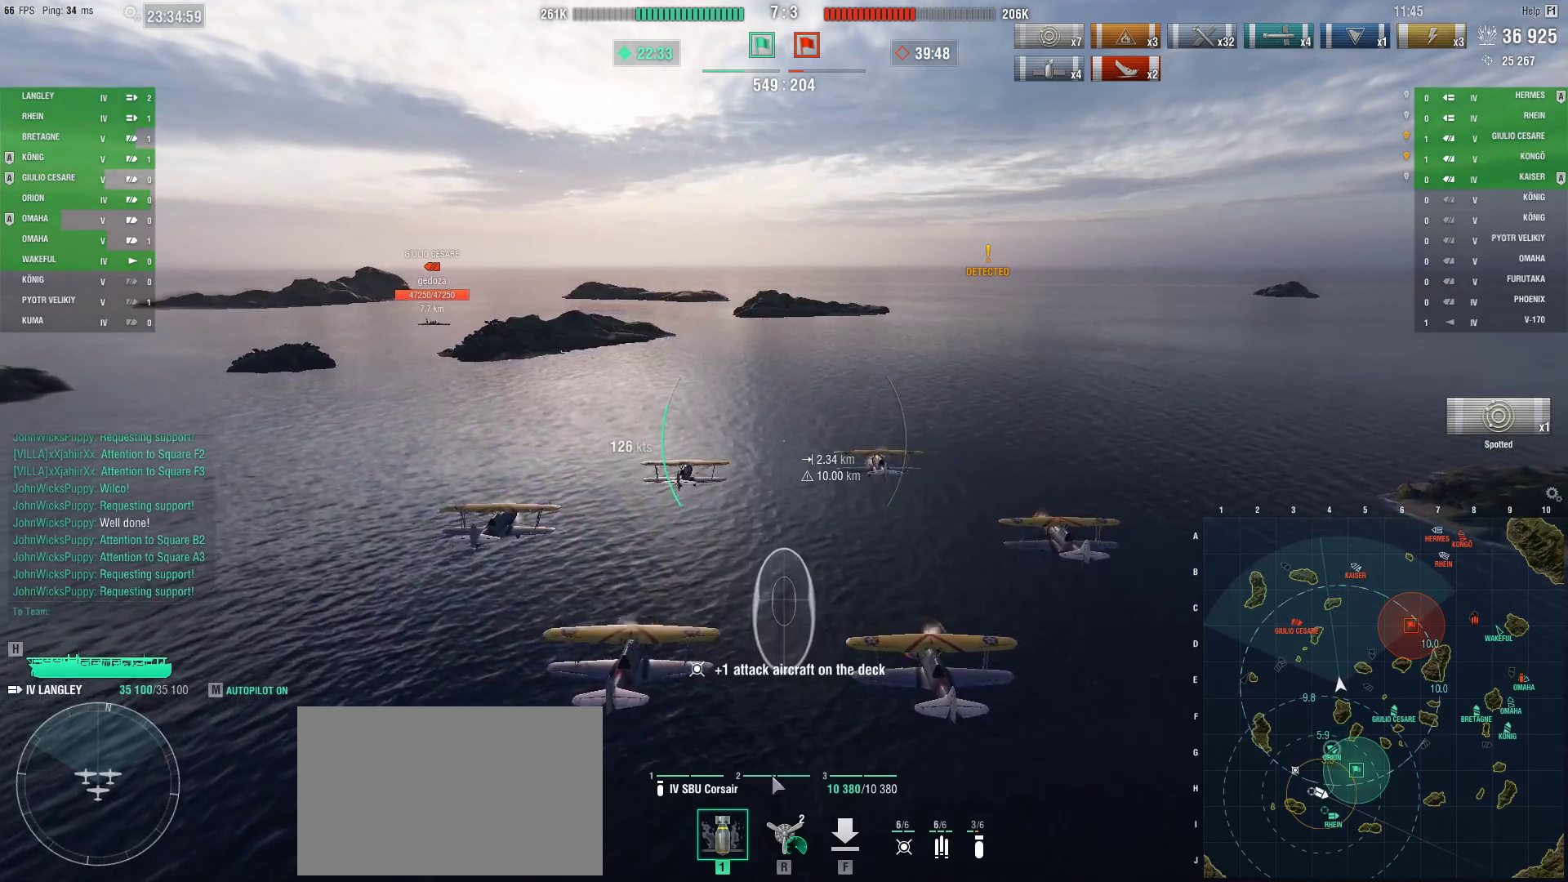
{"keys": ["ctrl"], "mouse": [], "events": []}
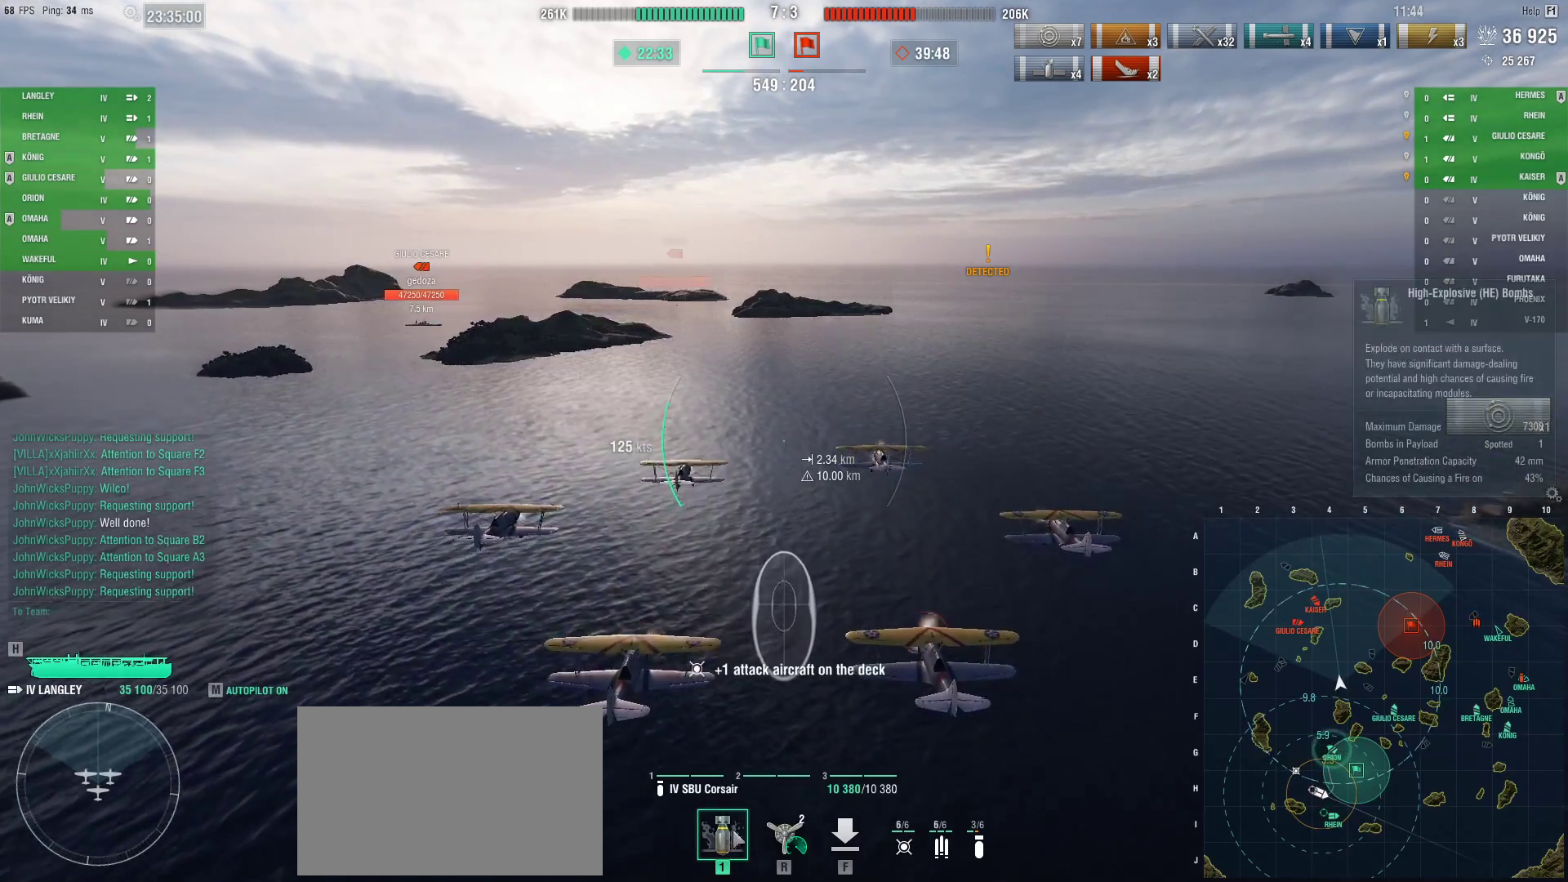
{"keys": ["ctrl"], "mouse": [], "events": []}
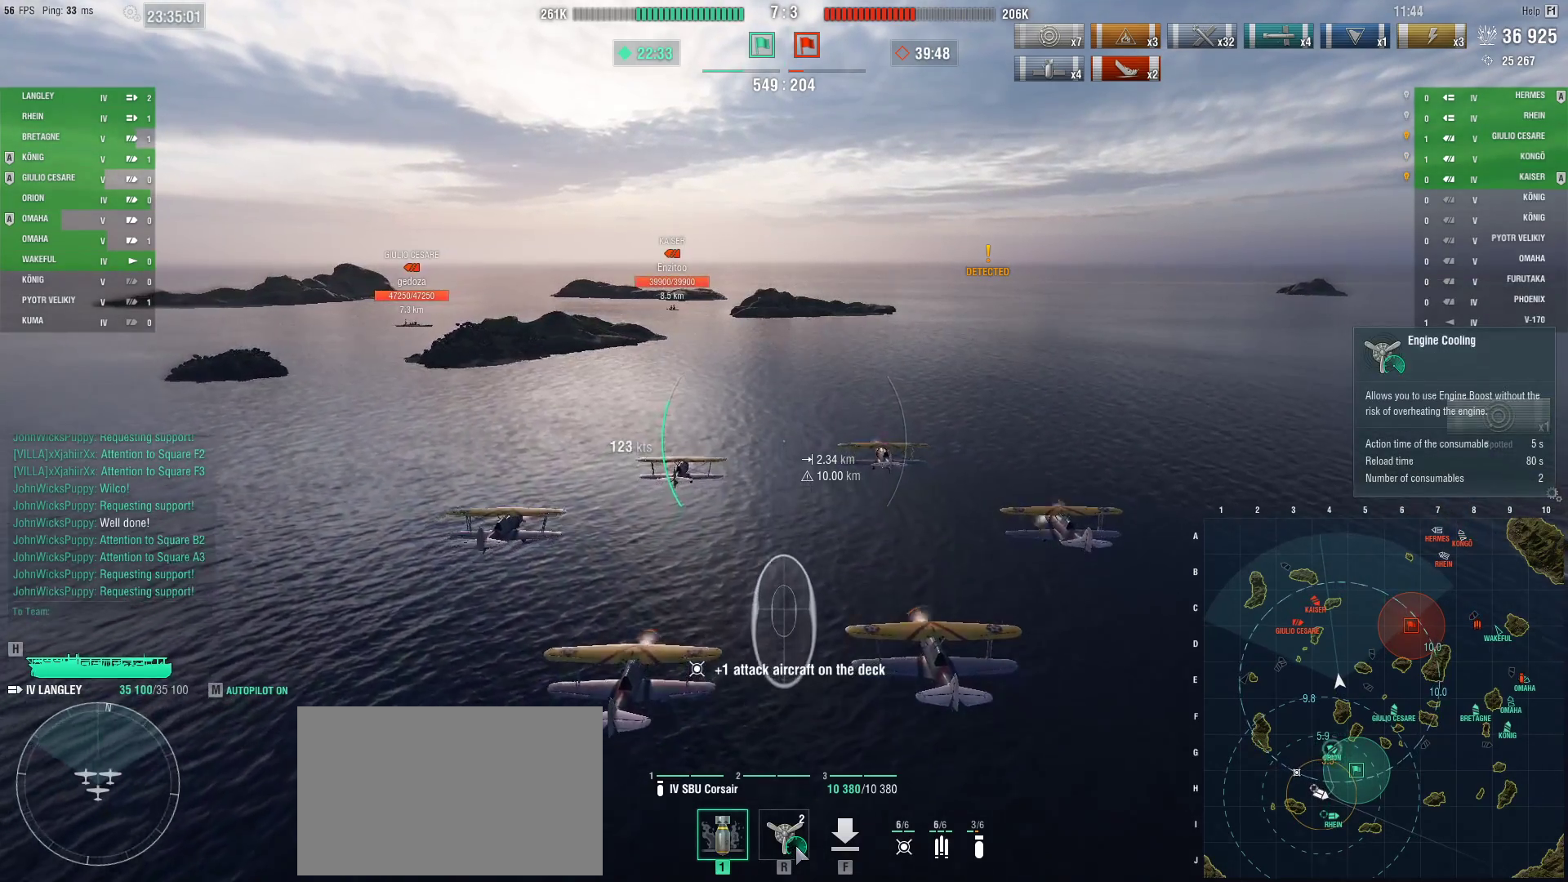
{"keys": ["ctrl"], "mouse": [], "events": []}
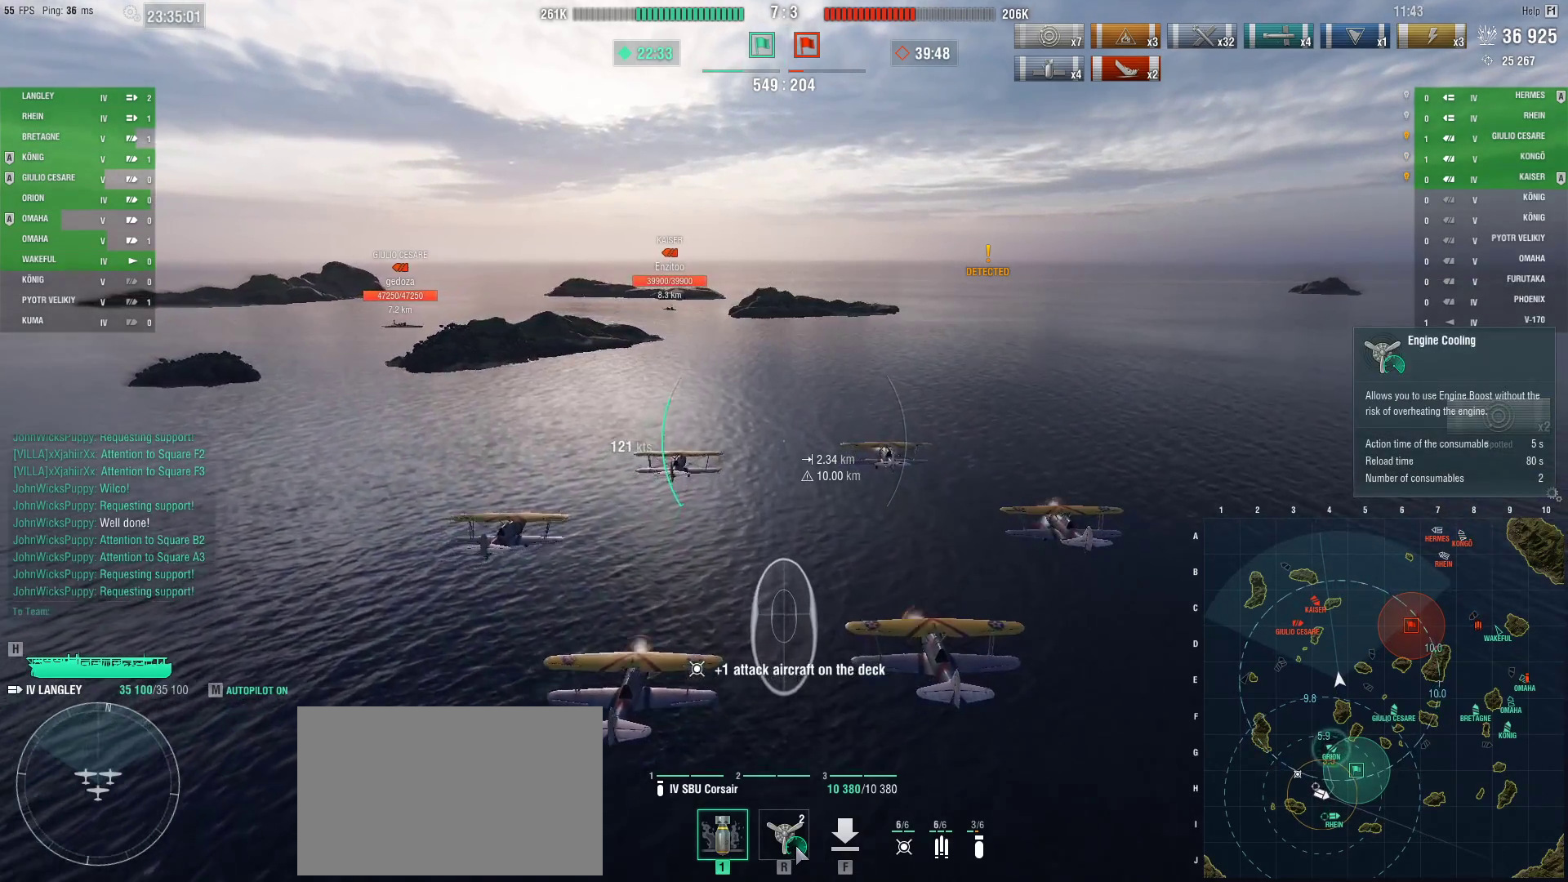
{"keys": ["a"], "mouse": [], "events": [[183, "ctrl", "up"], [333, "a", "down"]]}
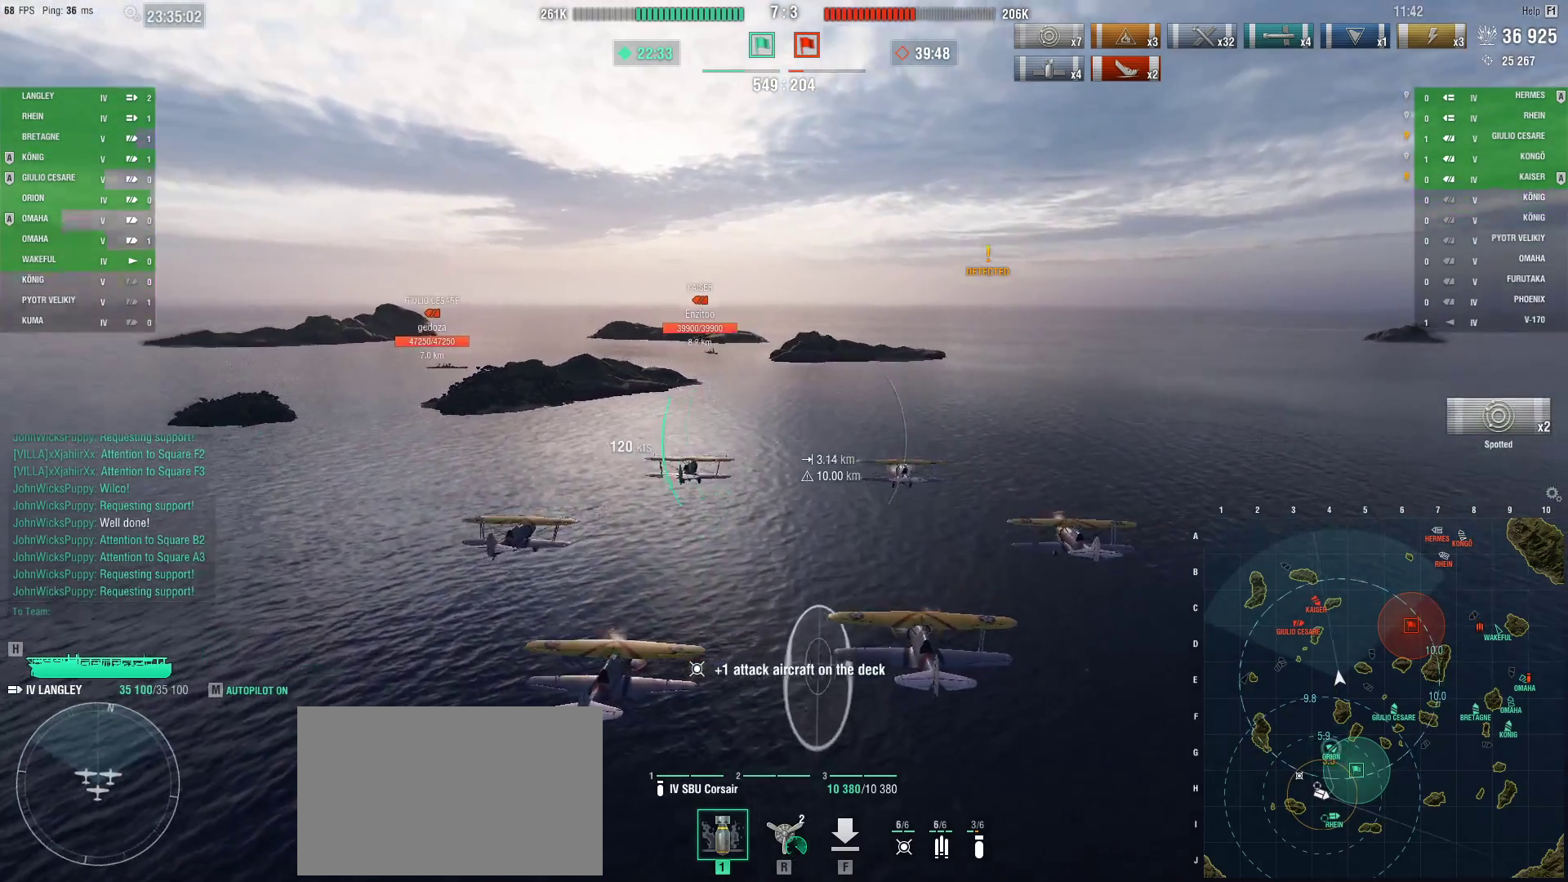
{"keys": ["a", "ctrl"], "mouse": [], "events": [[117, "ctrl", "down"]]}